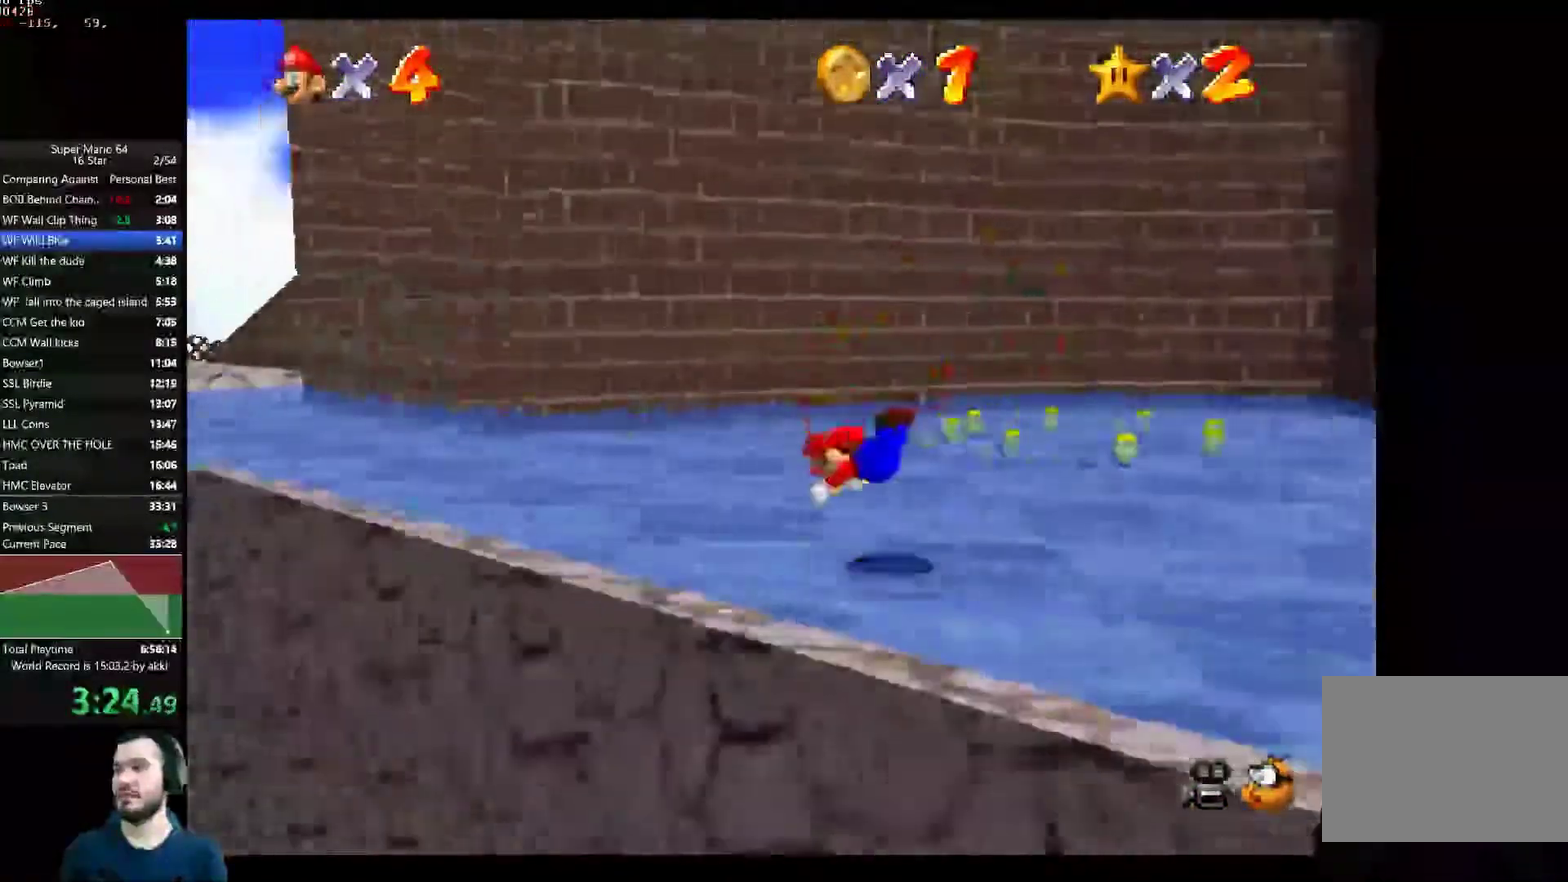
Gameplay with a controller (Xbox layout); each line is a JSON object with the inputs held at the frame after it. "events" lists button and stick changes between this image and that frame as [ms after this image, input, new state], when the widget could be followed in between. Not read: L1 R1.
{"buttons": [], "left_stick": "left", "right_stick": "center", "events": [[166, "A", "down"], [266, "A", "up"]]}
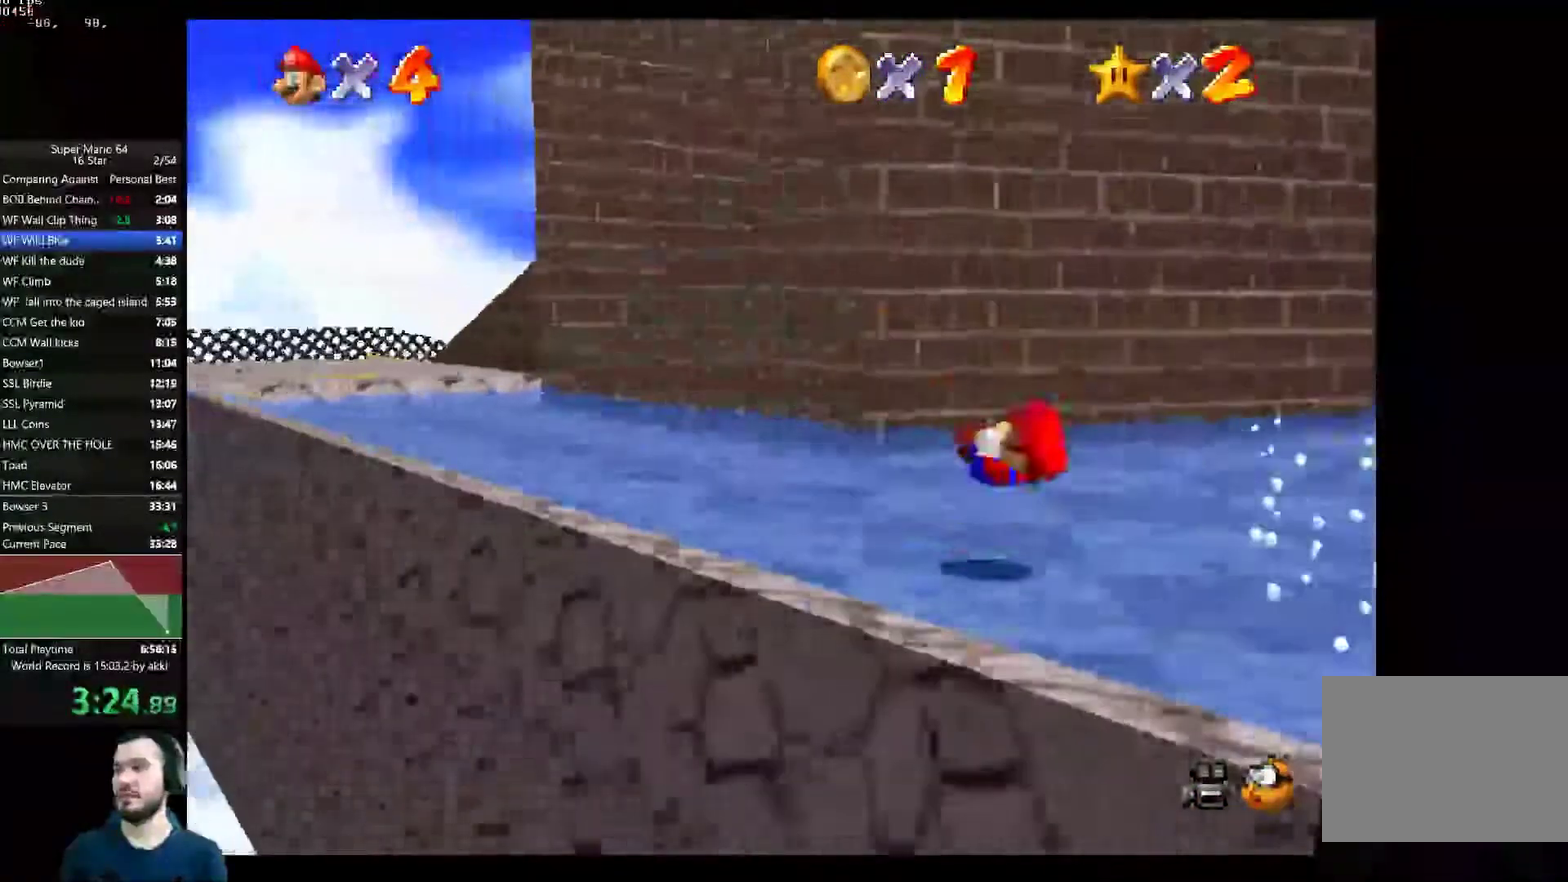
{"buttons": ["X"], "left_stick": "up-left", "right_stick": "center", "events": [[34, "left_stick", "up-left"], [284, "A", "down"], [384, "A", "up"], [467, "X", "down"]]}
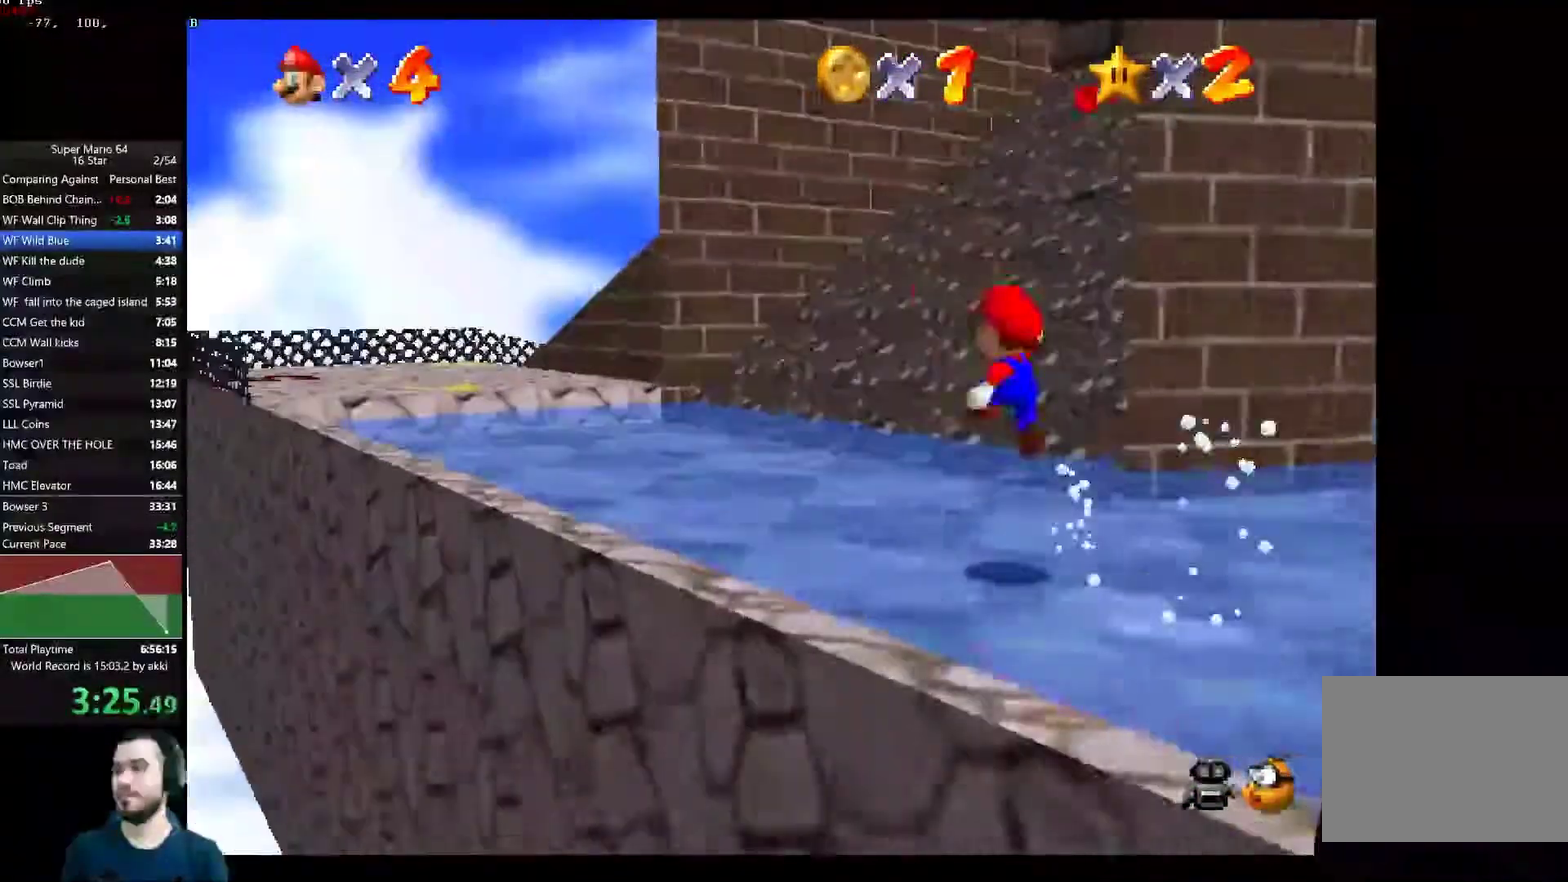
{"buttons": [], "left_stick": "up-left", "right_stick": "center", "events": [[17, "X", "up"], [434, "A", "down"], [500, "A", "up"]]}
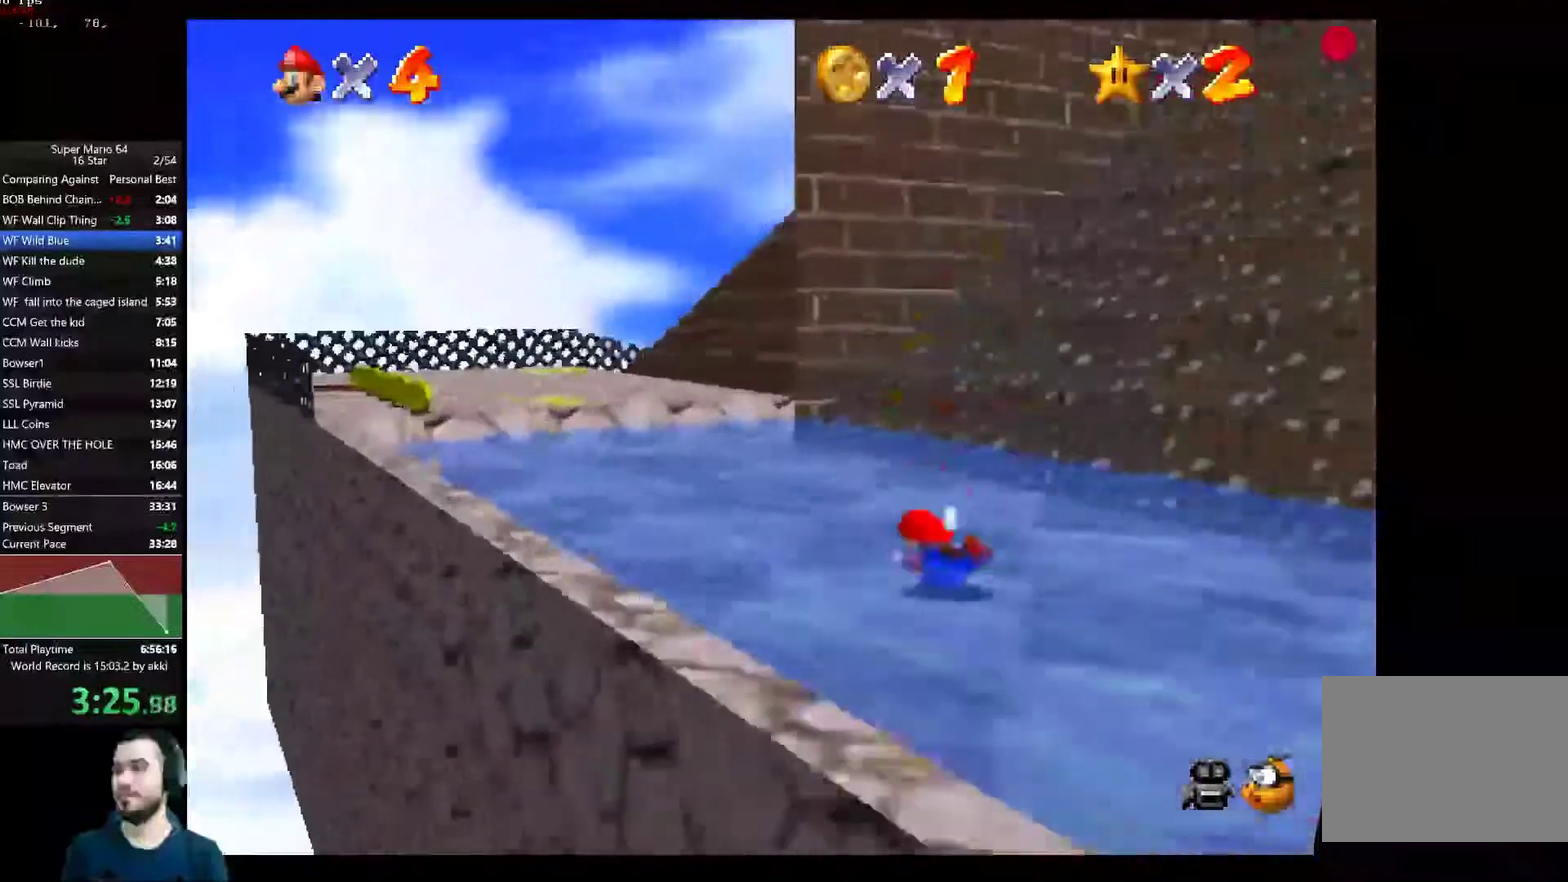
{"buttons": [], "left_stick": "up-left", "right_stick": "center", "events": []}
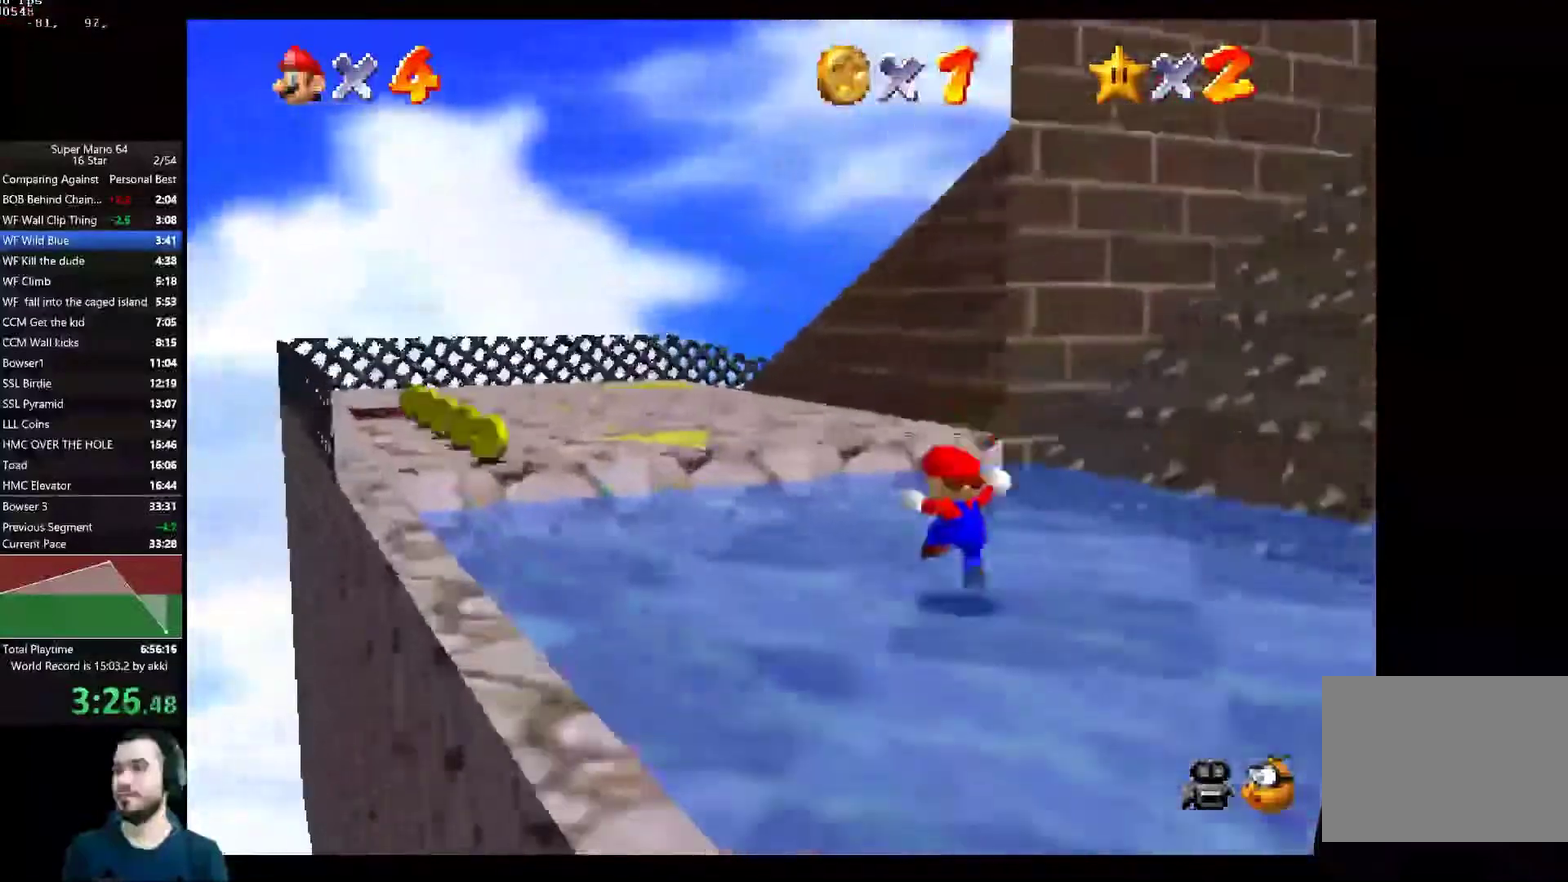
{"buttons": [], "left_stick": "up-left", "right_stick": "center", "events": [[67, "A", "down"], [200, "A", "up"], [267, "X", "down"], [334, "X", "up"]]}
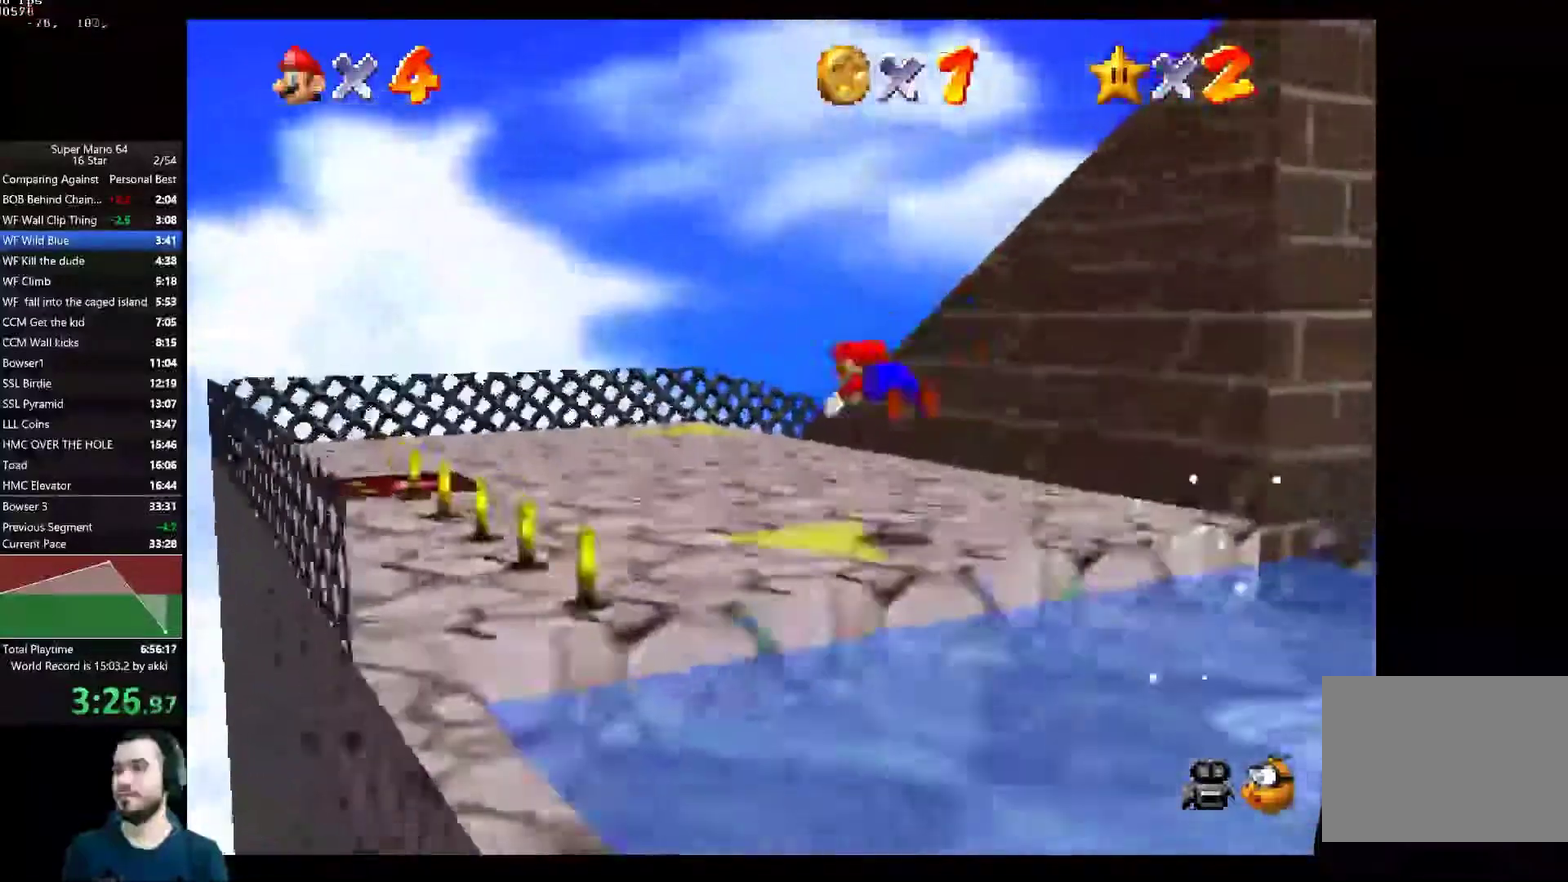
{"buttons": [], "left_stick": "up", "right_stick": "center", "events": [[201, "A", "down"], [267, "A", "up"], [467, "left_stick", "up"]]}
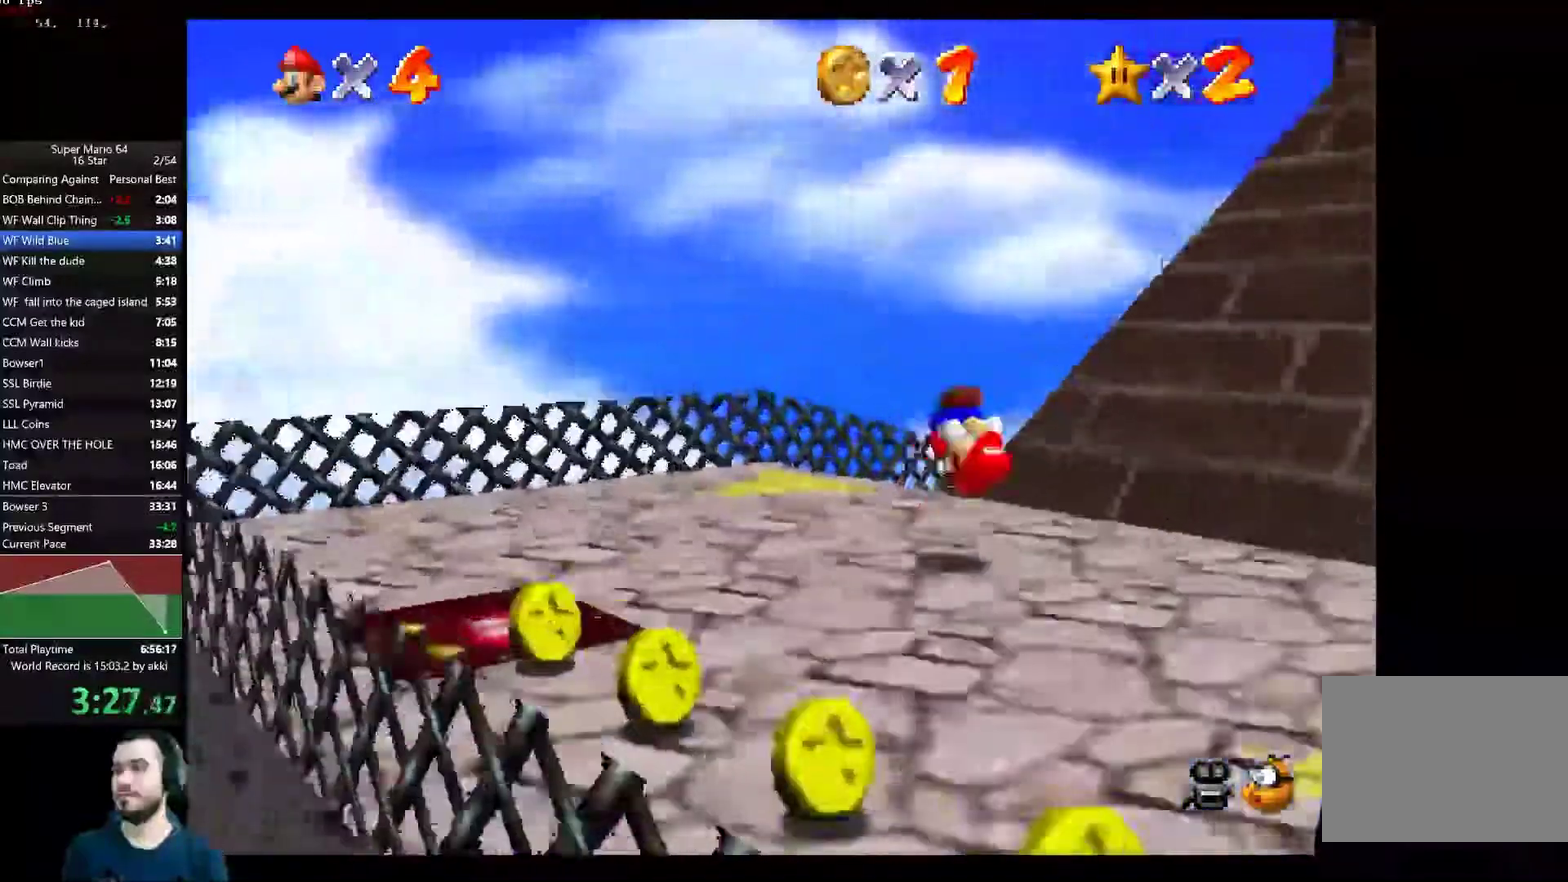
{"buttons": [], "left_stick": "up-right", "right_stick": "center", "events": [[17, "left_stick", "up-right"]]}
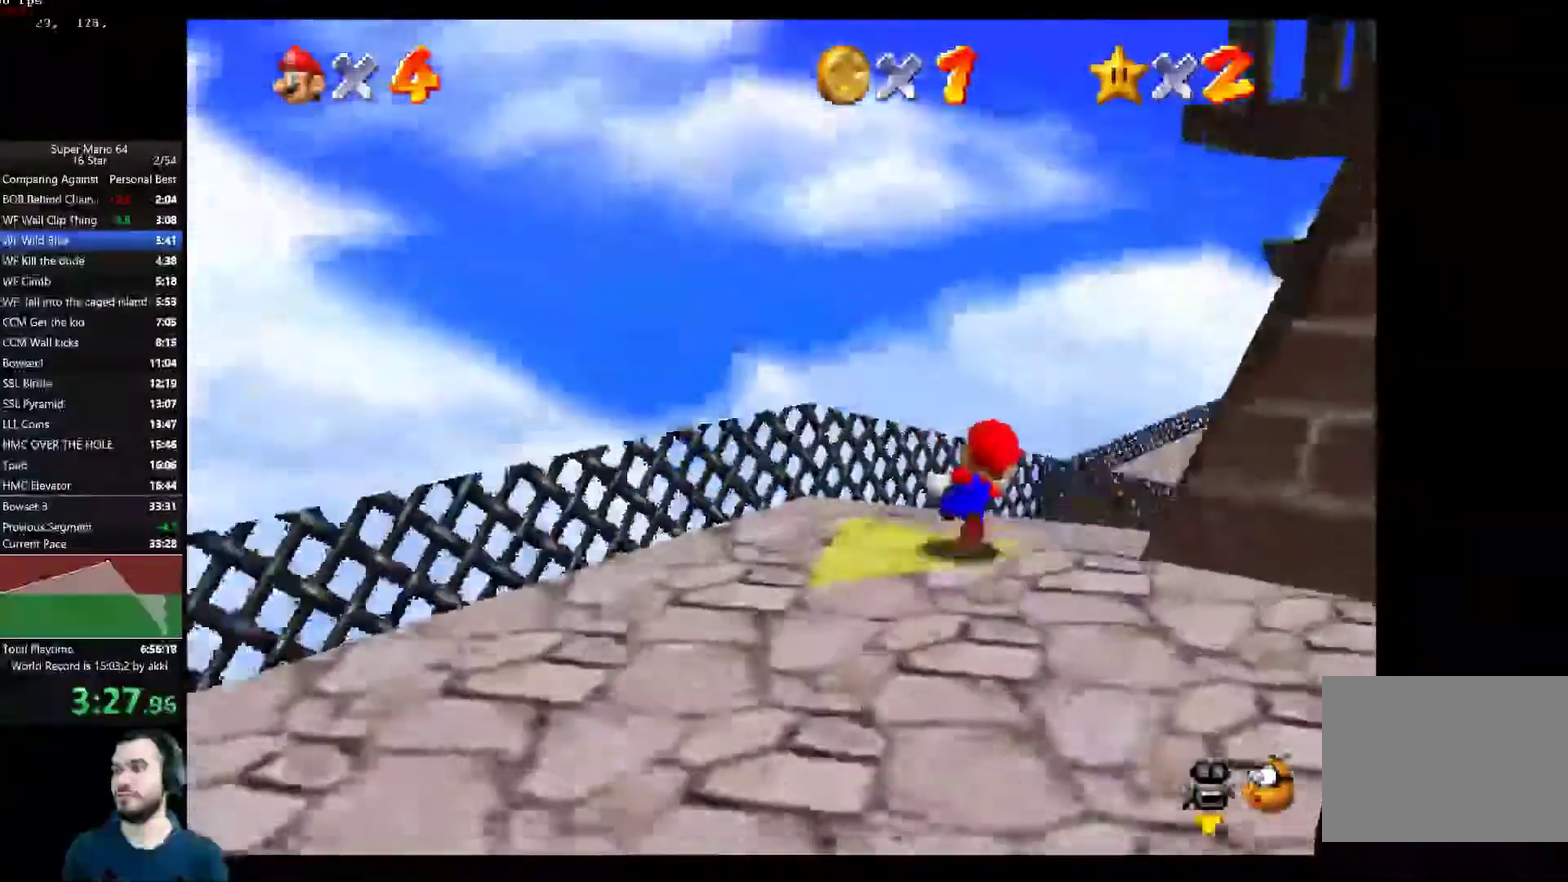
{"buttons": [], "left_stick": "up-right", "right_stick": "center", "events": []}
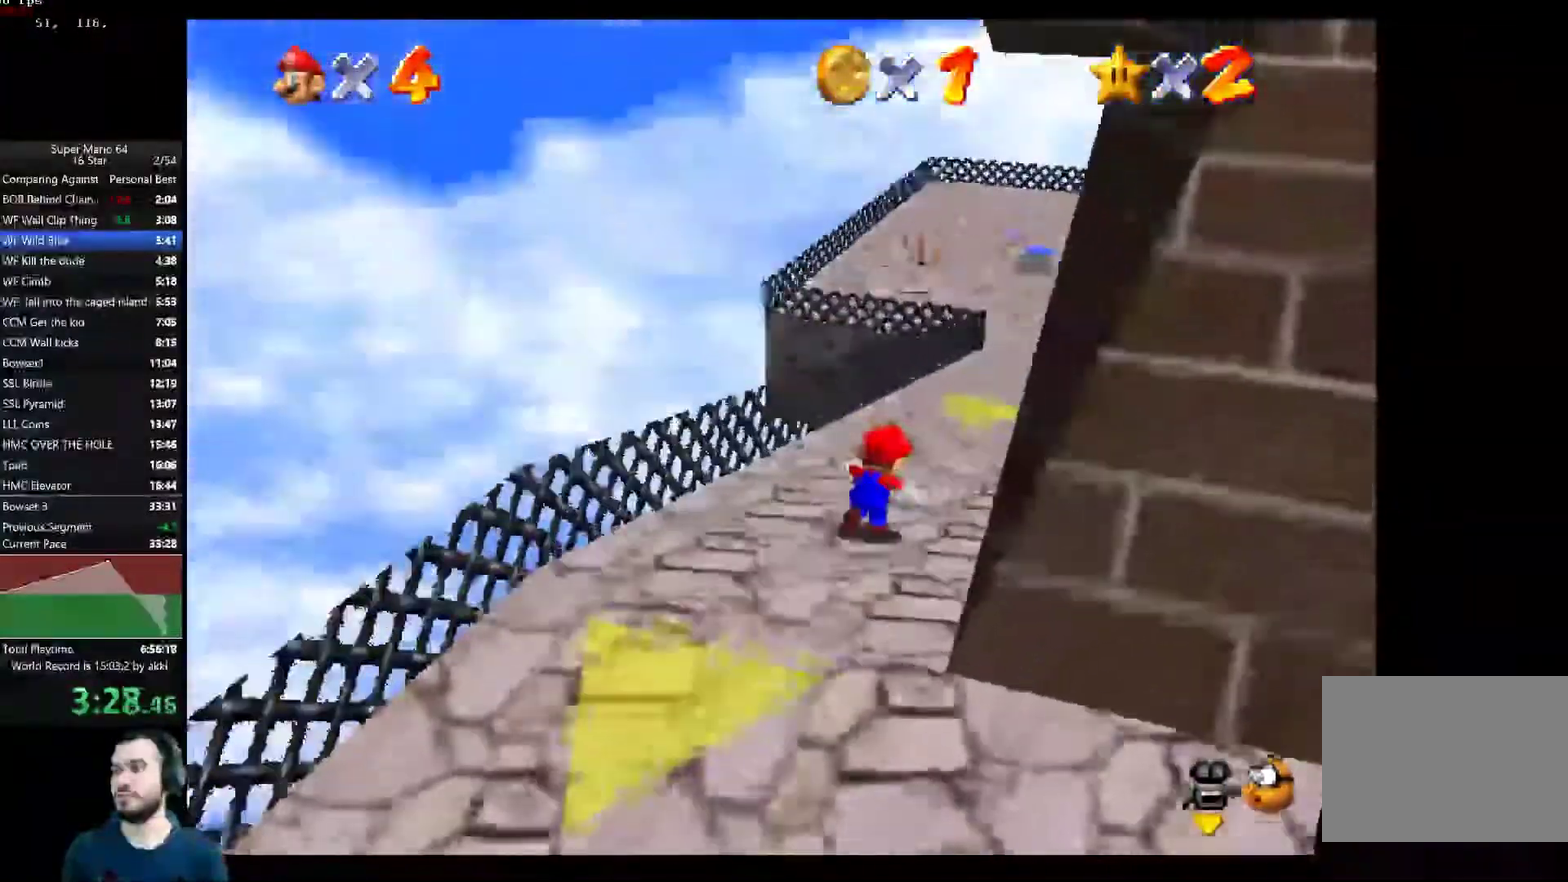
{"buttons": [], "left_stick": "up", "right_stick": "center", "events": [[17, "L2", "down"], [67, "A", "down"], [200, "A", "up"], [200, "L2", "up"], [334, "left_stick", "up"]]}
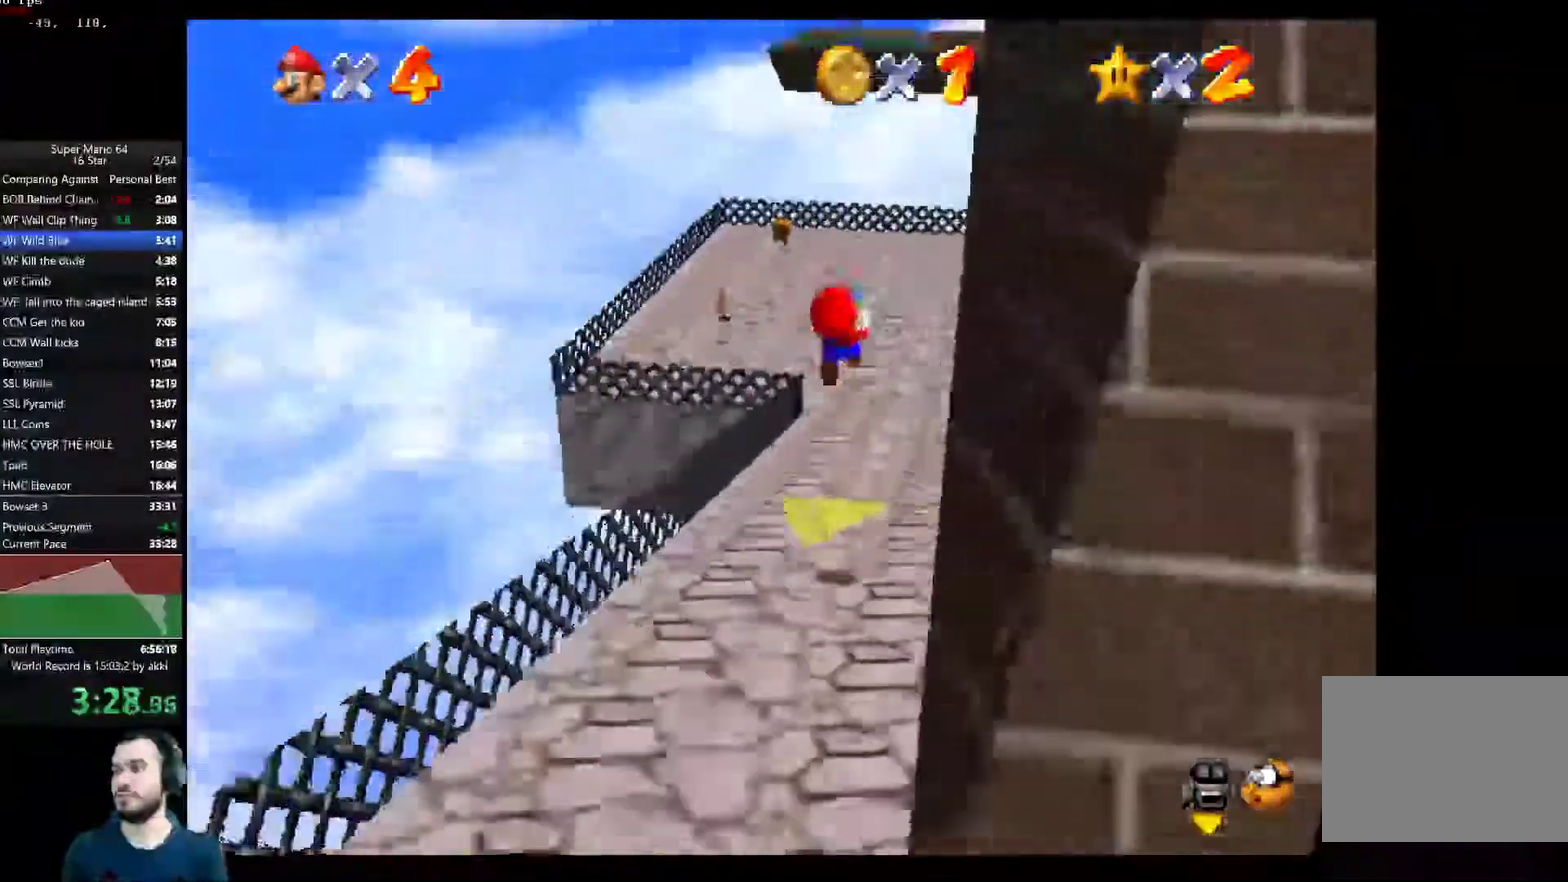
{"buttons": [], "left_stick": "up", "right_stick": "down-left", "events": [[317, "right_stick", "down-left"], [367, "right_stick", "center"], [501, "right_stick", "down-left"]]}
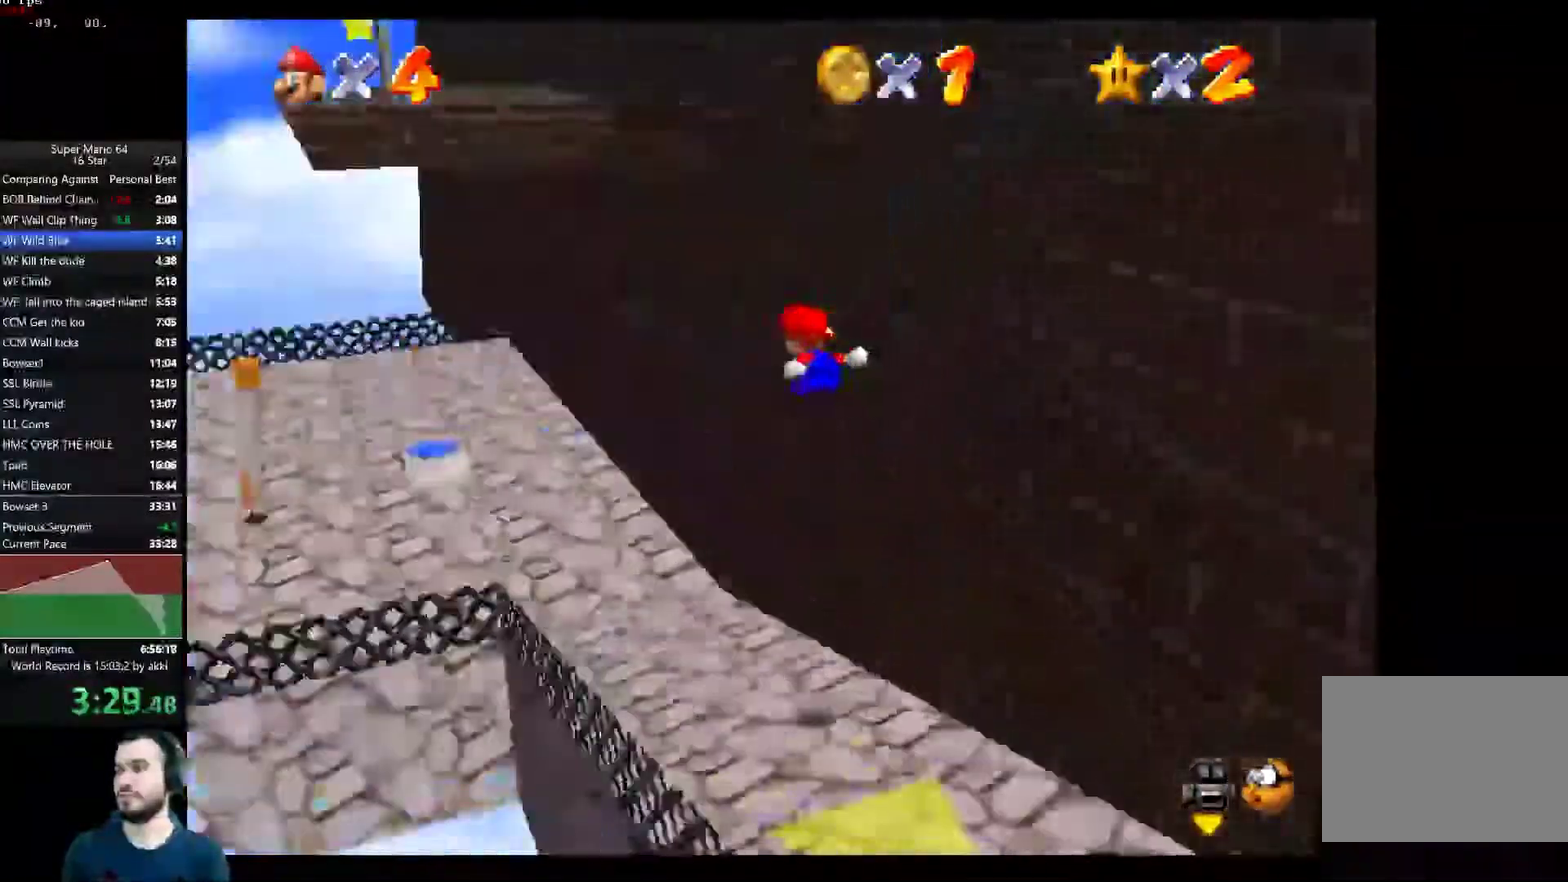
{"buttons": [], "left_stick": "left", "right_stick": "center", "events": [[17, "left_stick", "up-left"], [83, "right_stick", "center"], [217, "left_stick", "left"]]}
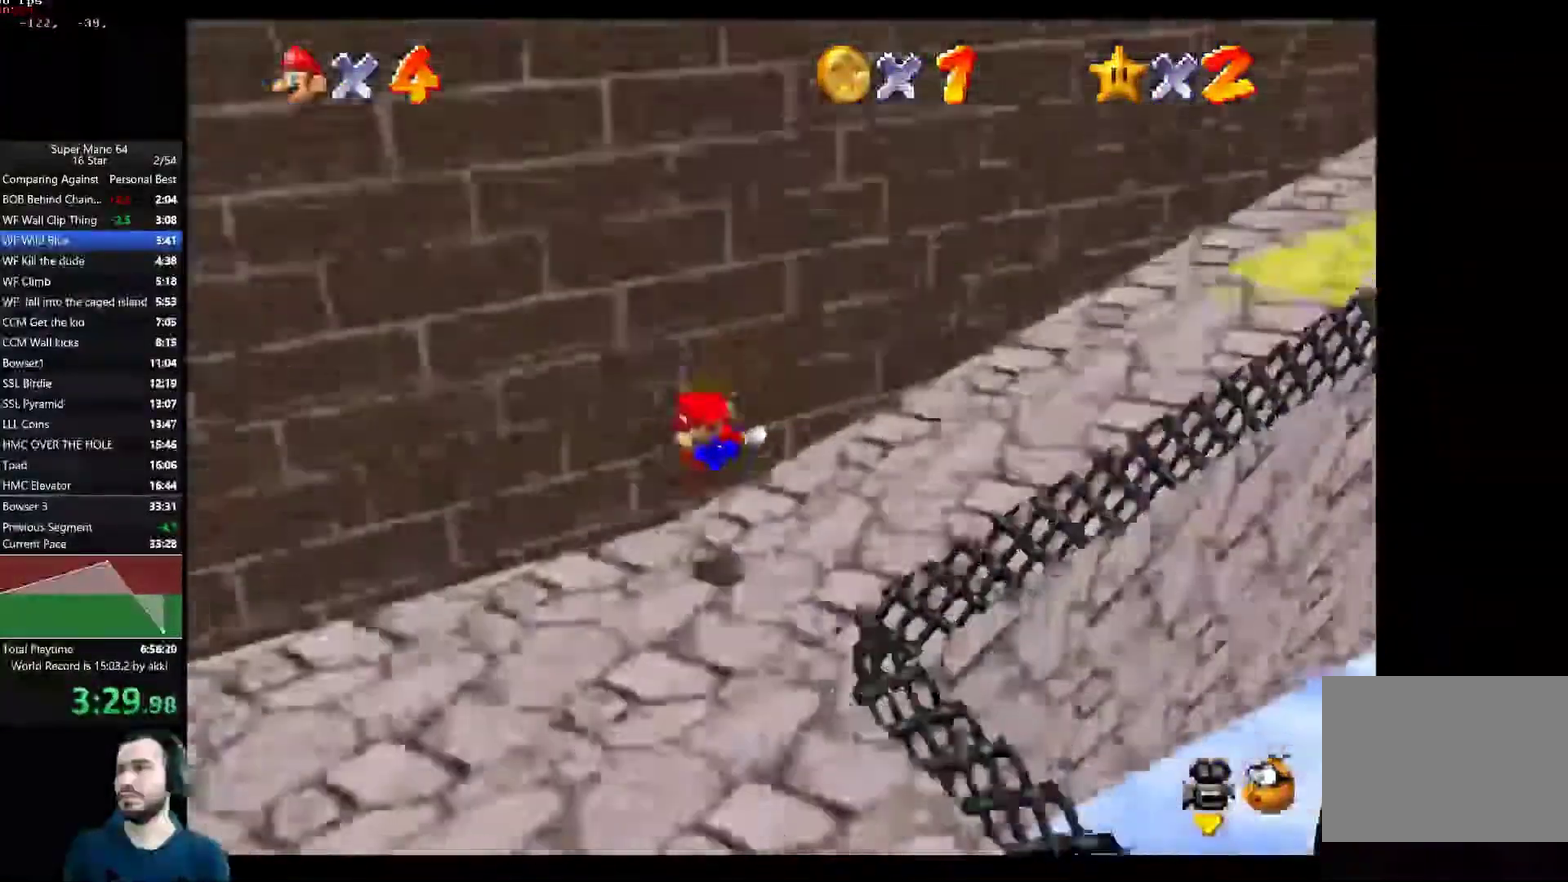
{"buttons": [], "left_stick": "down-left", "right_stick": "center", "events": [[167, "left_stick", "down-left"]]}
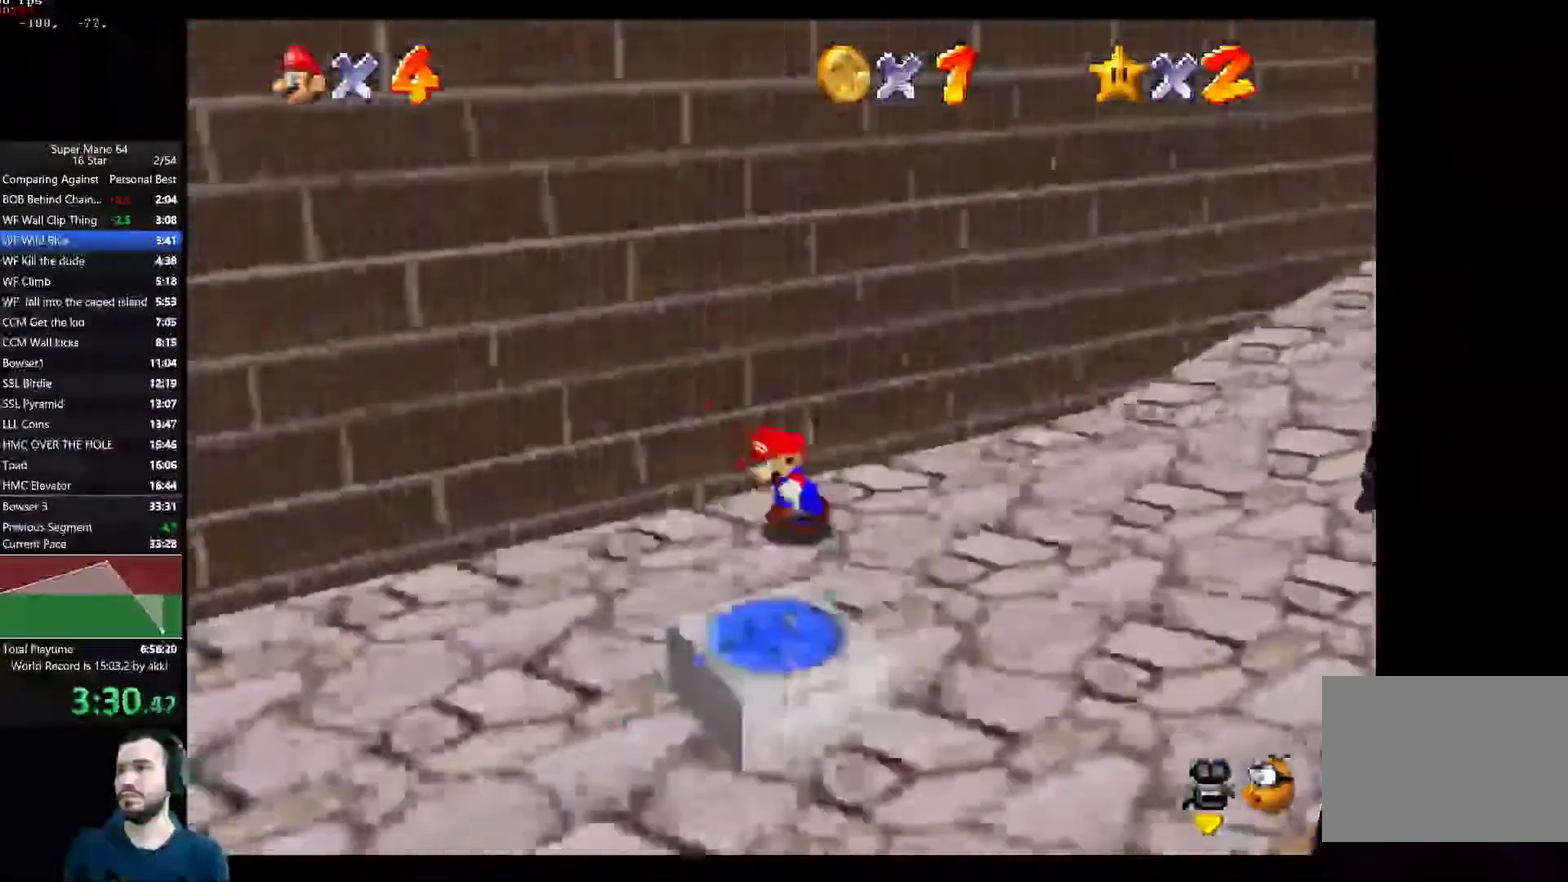
{"buttons": [], "left_stick": "down-left", "right_stick": "center", "events": []}
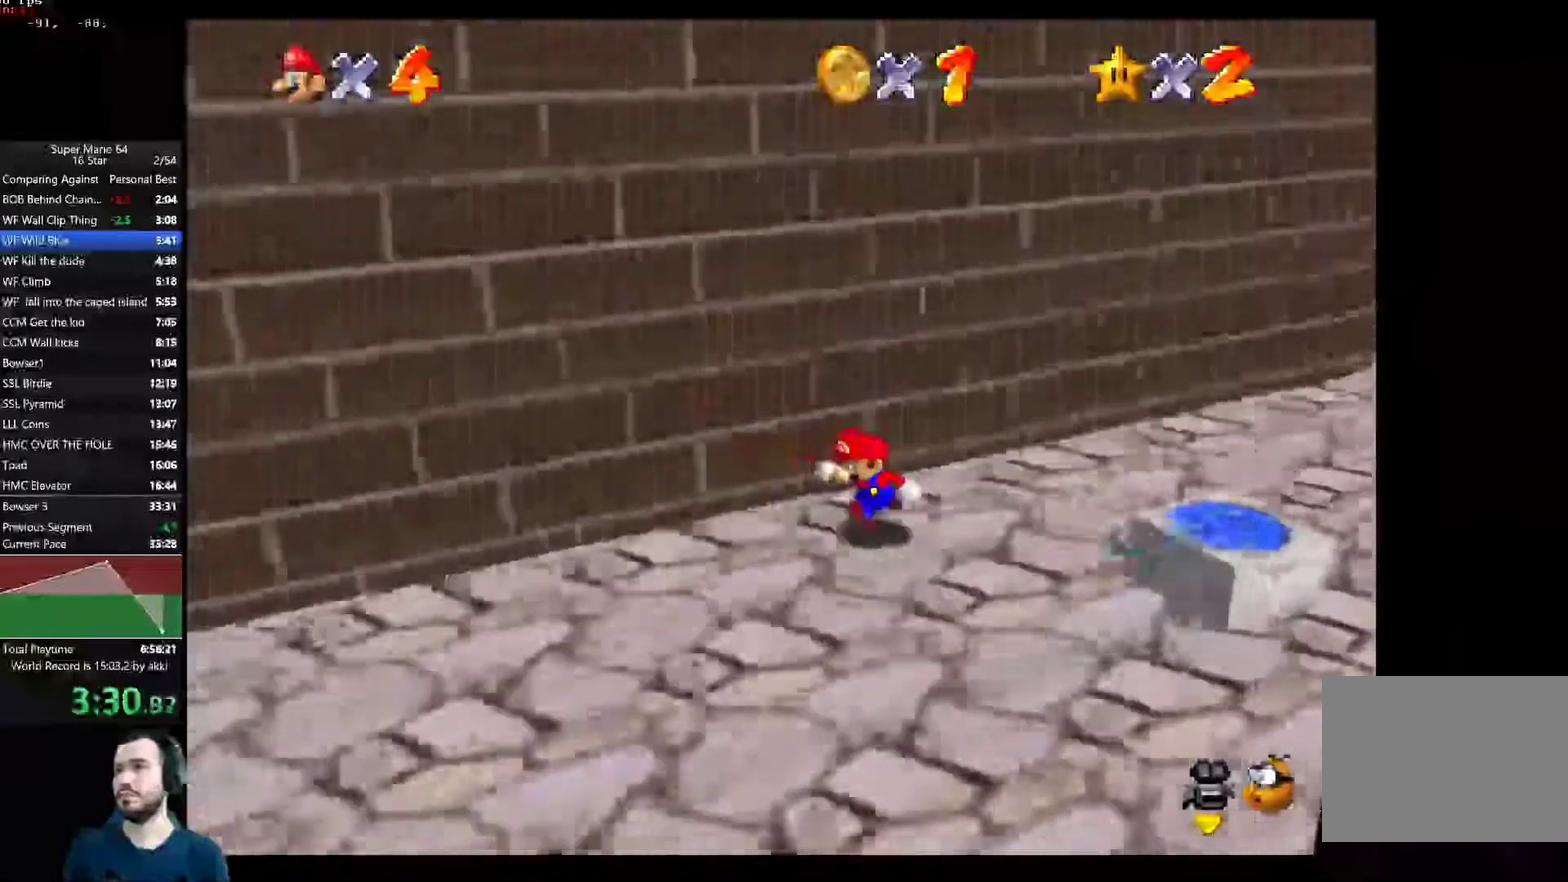
{"buttons": [], "left_stick": "up-left", "right_stick": "center", "events": [[367, "left_stick", "up-left"]]}
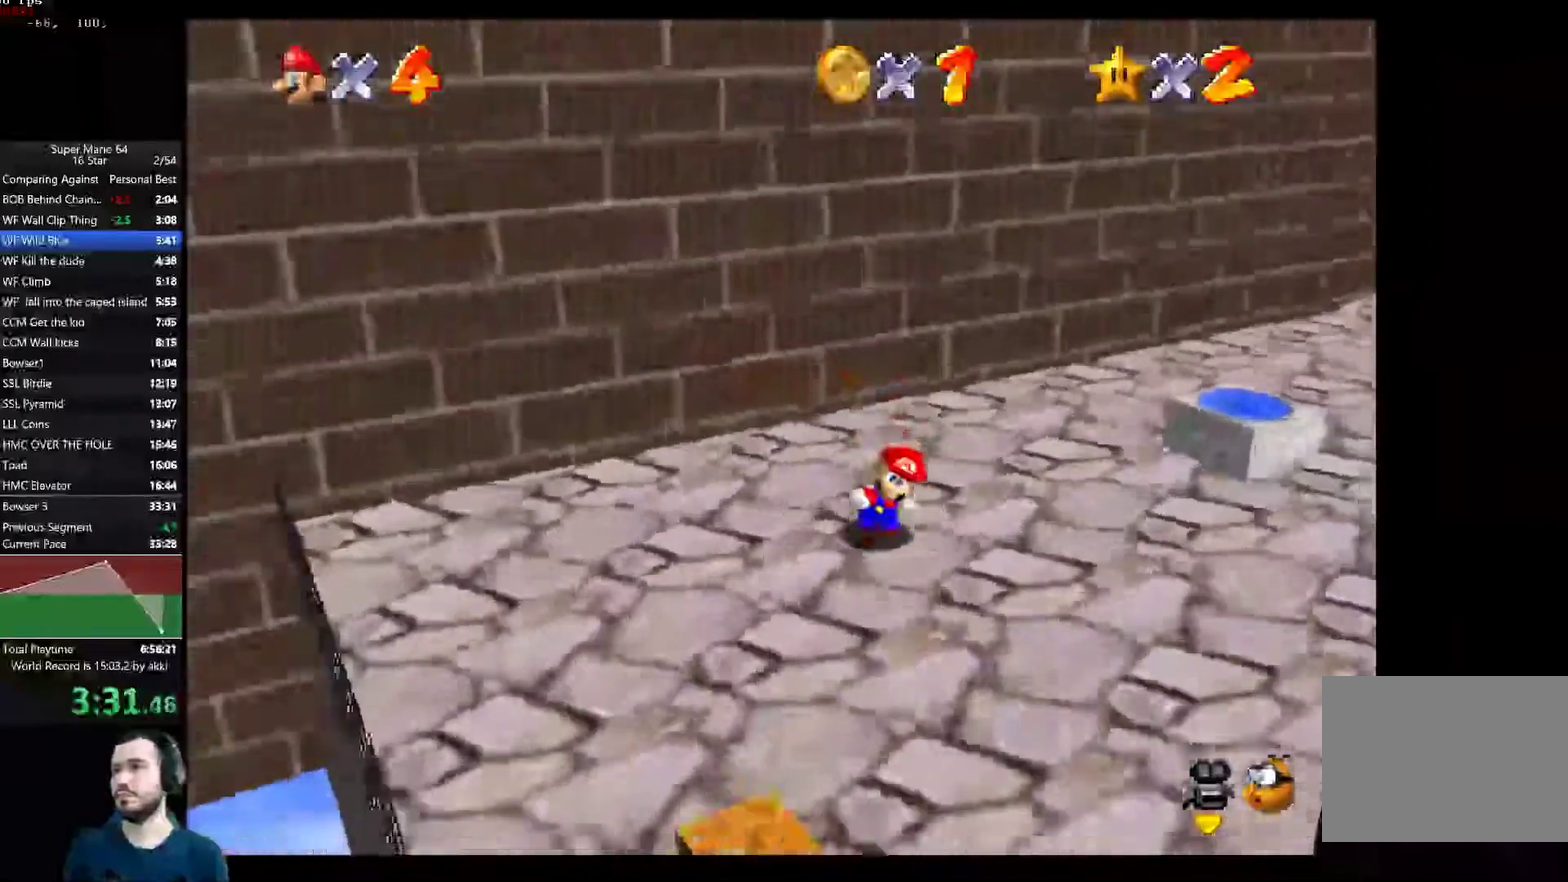
{"buttons": ["A"], "left_stick": "up-left", "right_stick": "center", "events": [[167, "A", "down"]]}
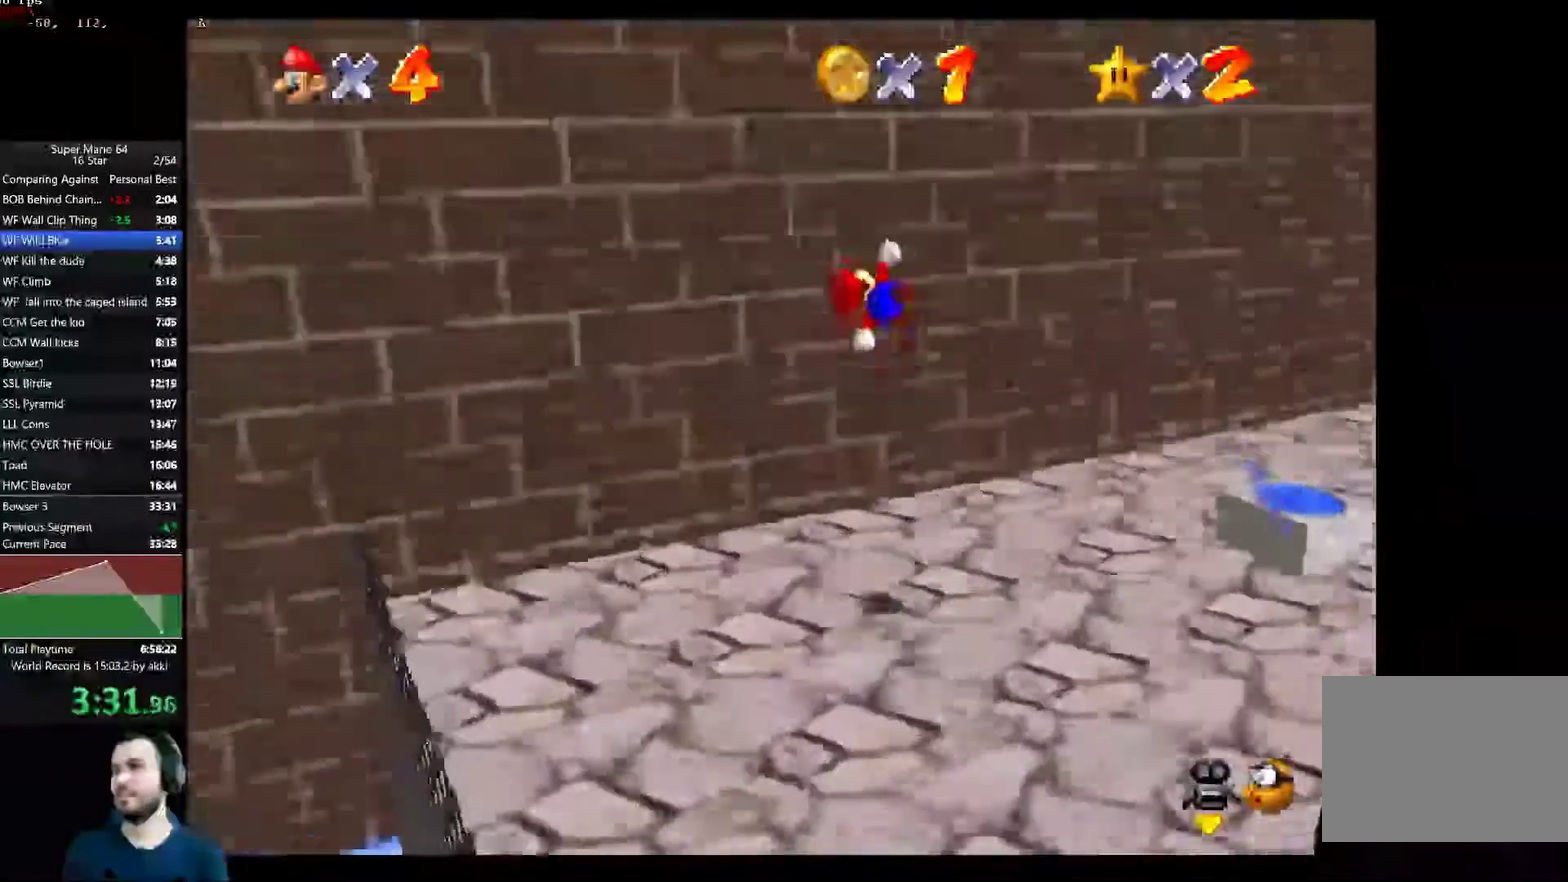
{"buttons": ["A"], "left_stick": "up-right", "right_stick": "center", "events": [[301, "A", "up"], [401, "A", "down"], [417, "left_stick", "up"], [467, "left_stick", "up-right"]]}
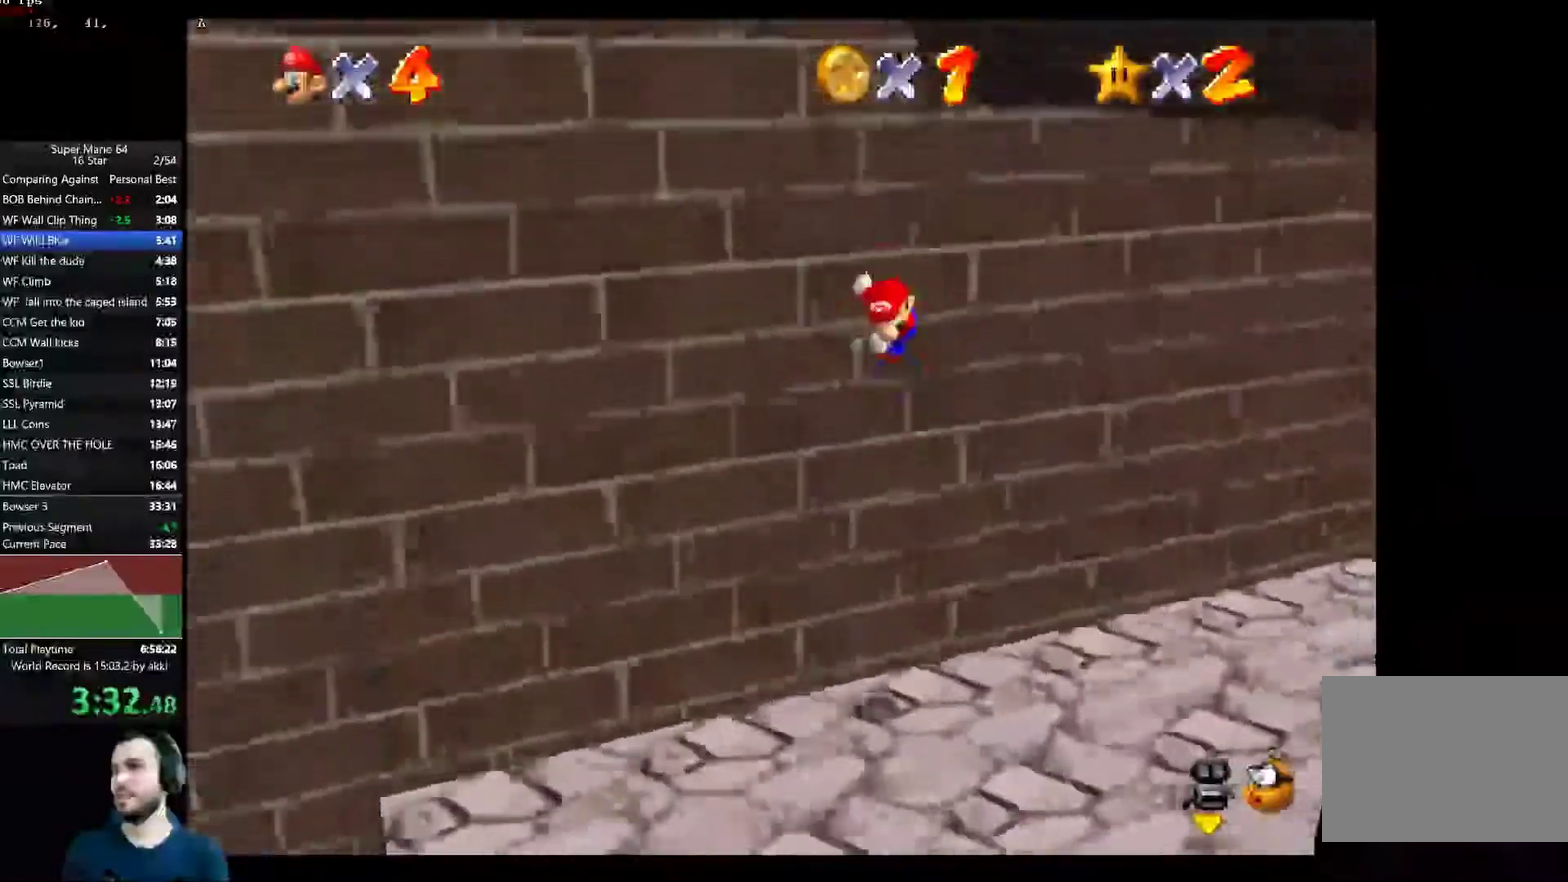
{"buttons": [], "left_stick": "down", "right_stick": "center", "events": [[83, "left_stick", "down"], [500, "A", "up"]]}
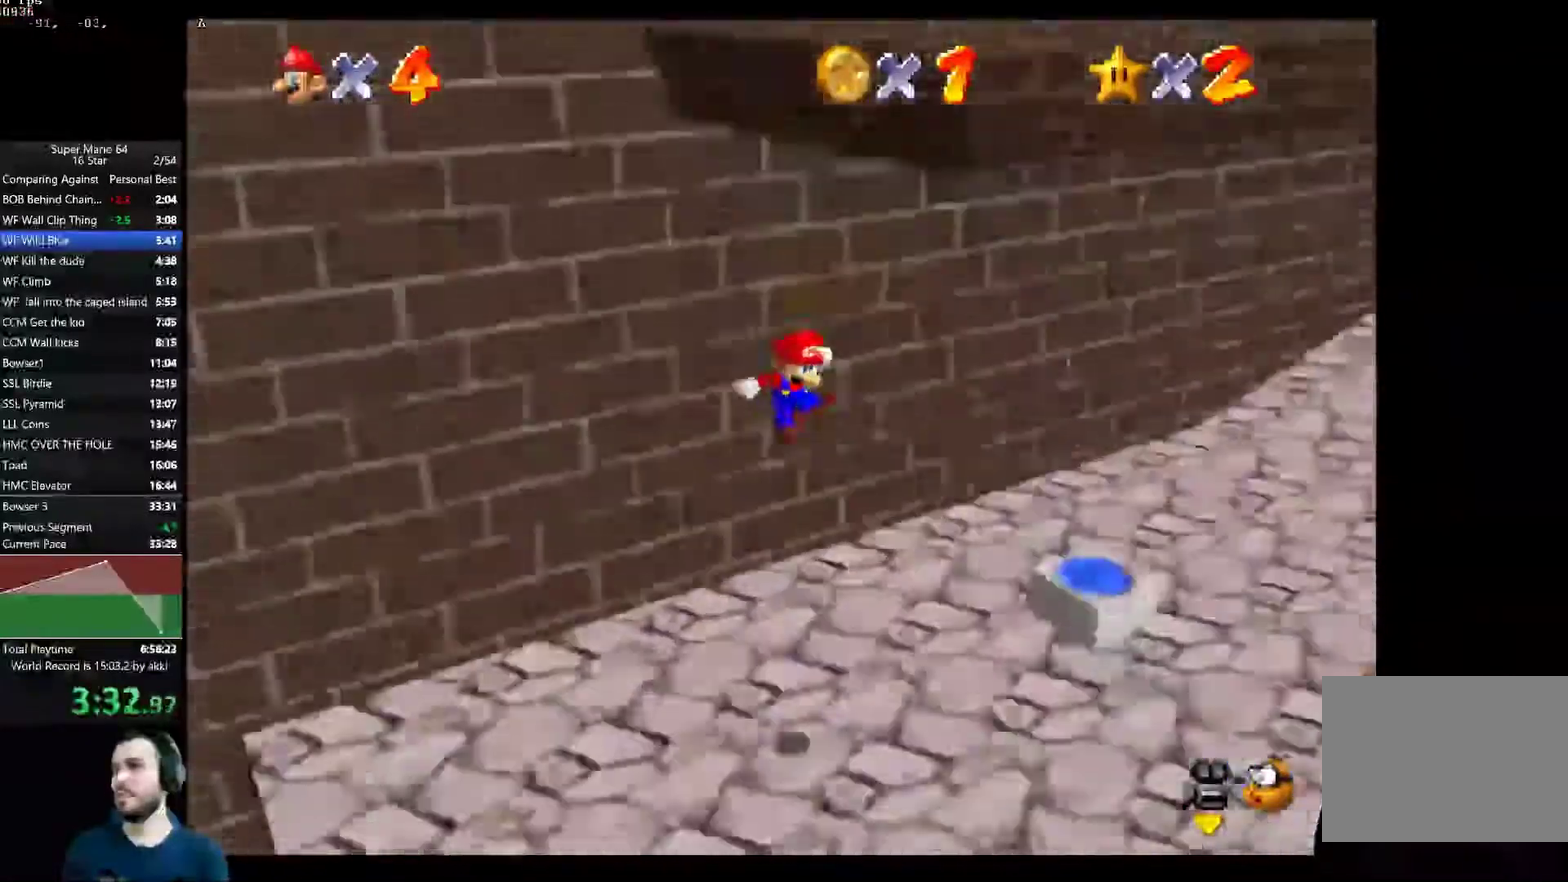
{"buttons": [], "left_stick": "up-left", "right_stick": "center", "events": [[201, "left_stick", "left"], [501, "left_stick", "up-left"]]}
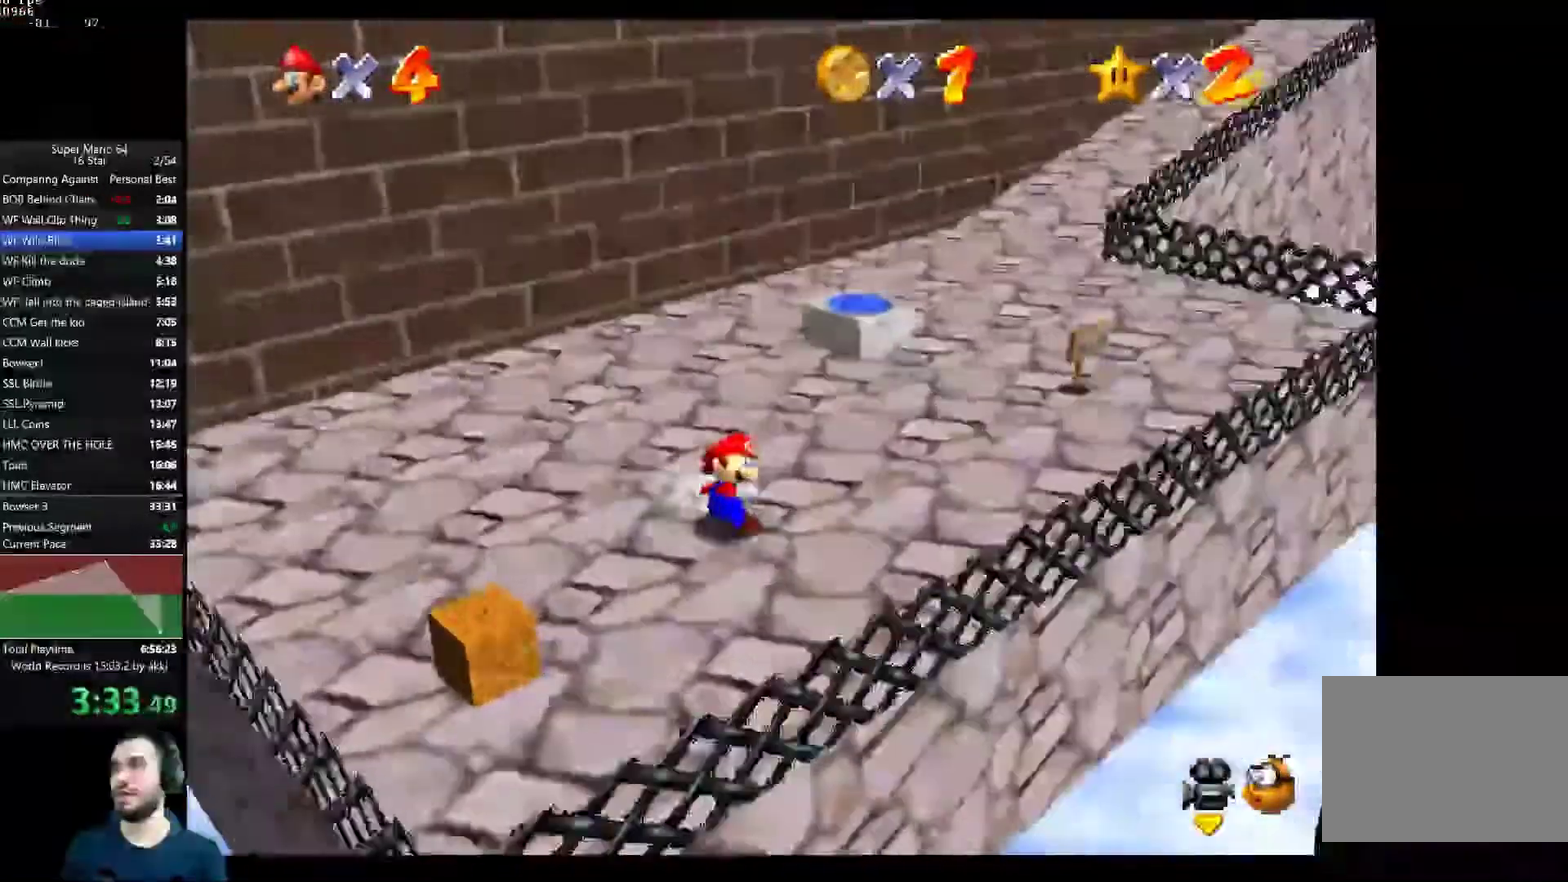
{"buttons": [], "left_stick": "up-left", "right_stick": "center", "events": []}
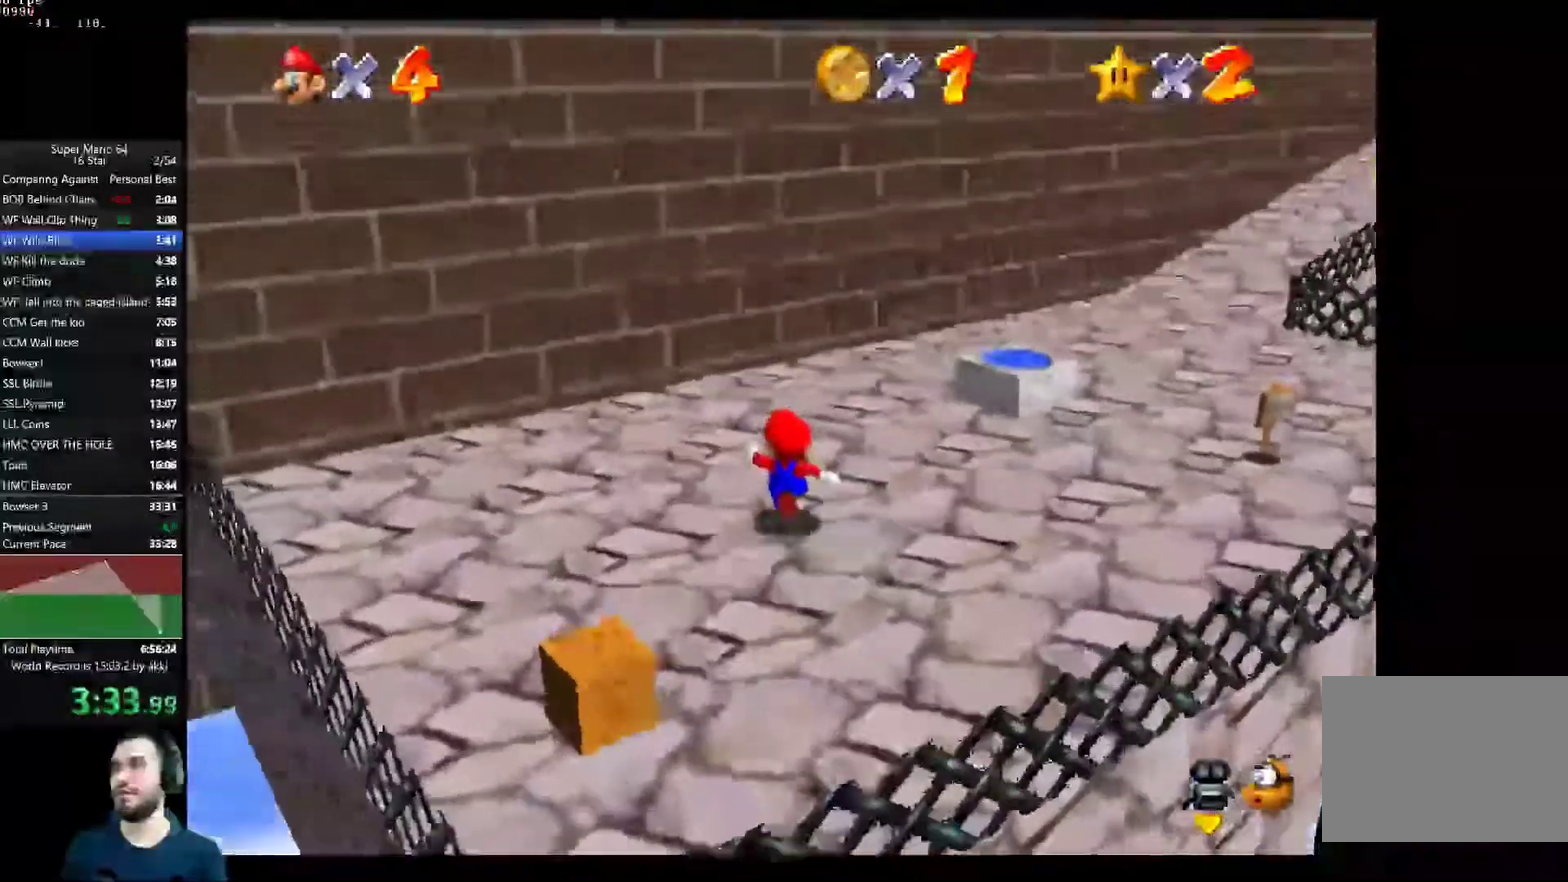
{"buttons": [], "left_stick": "up-left", "right_stick": "center", "events": []}
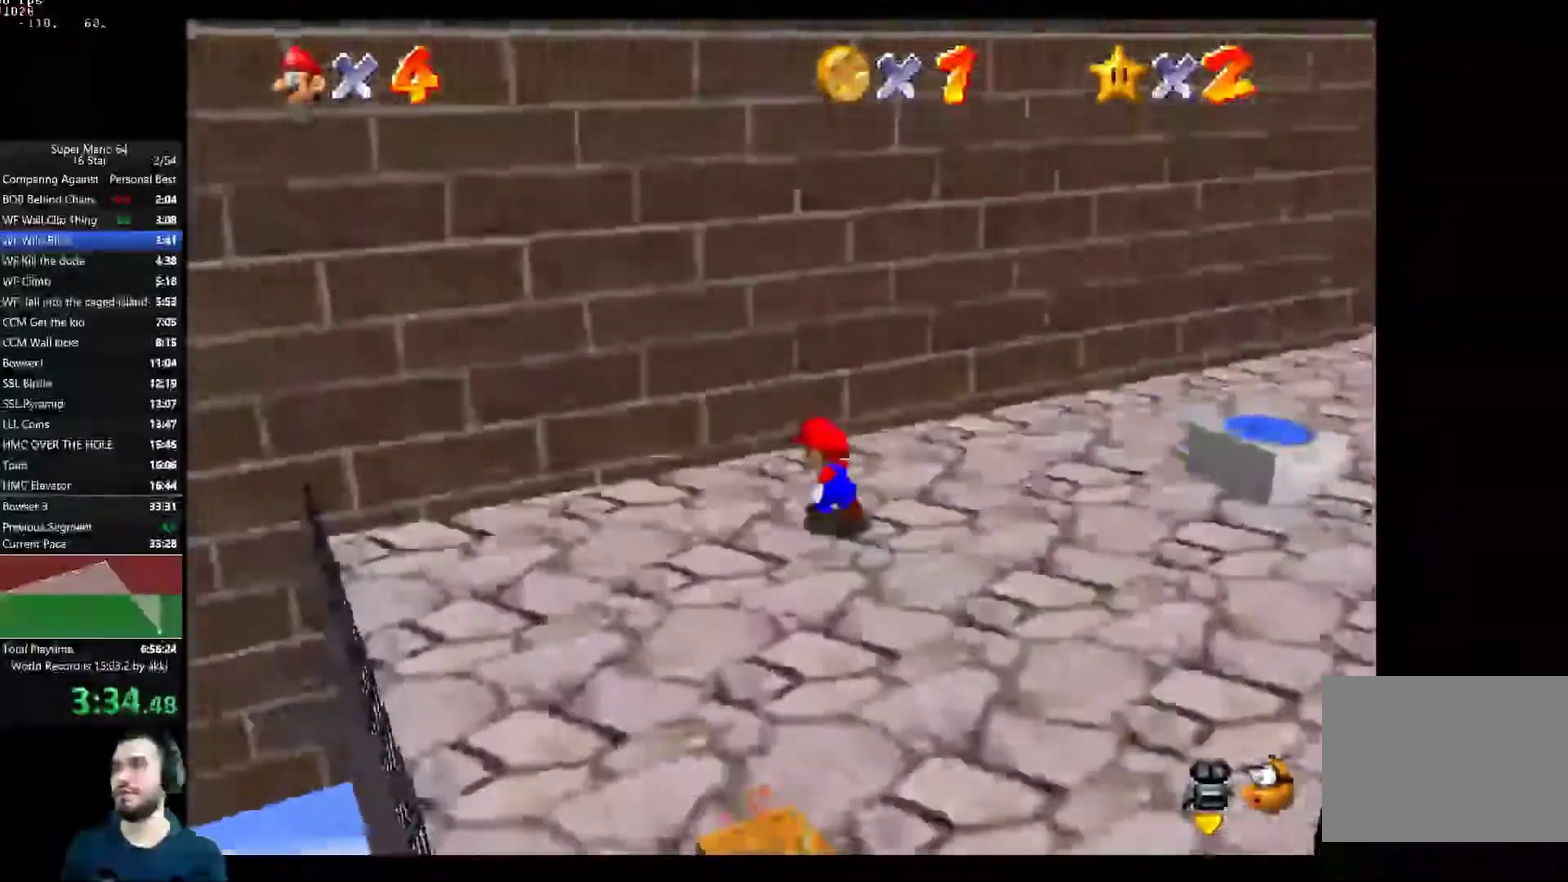
{"buttons": [], "left_stick": "up-right", "right_stick": "center", "events": [[50, "left_stick", "down-left"], [467, "left_stick", "up-right"]]}
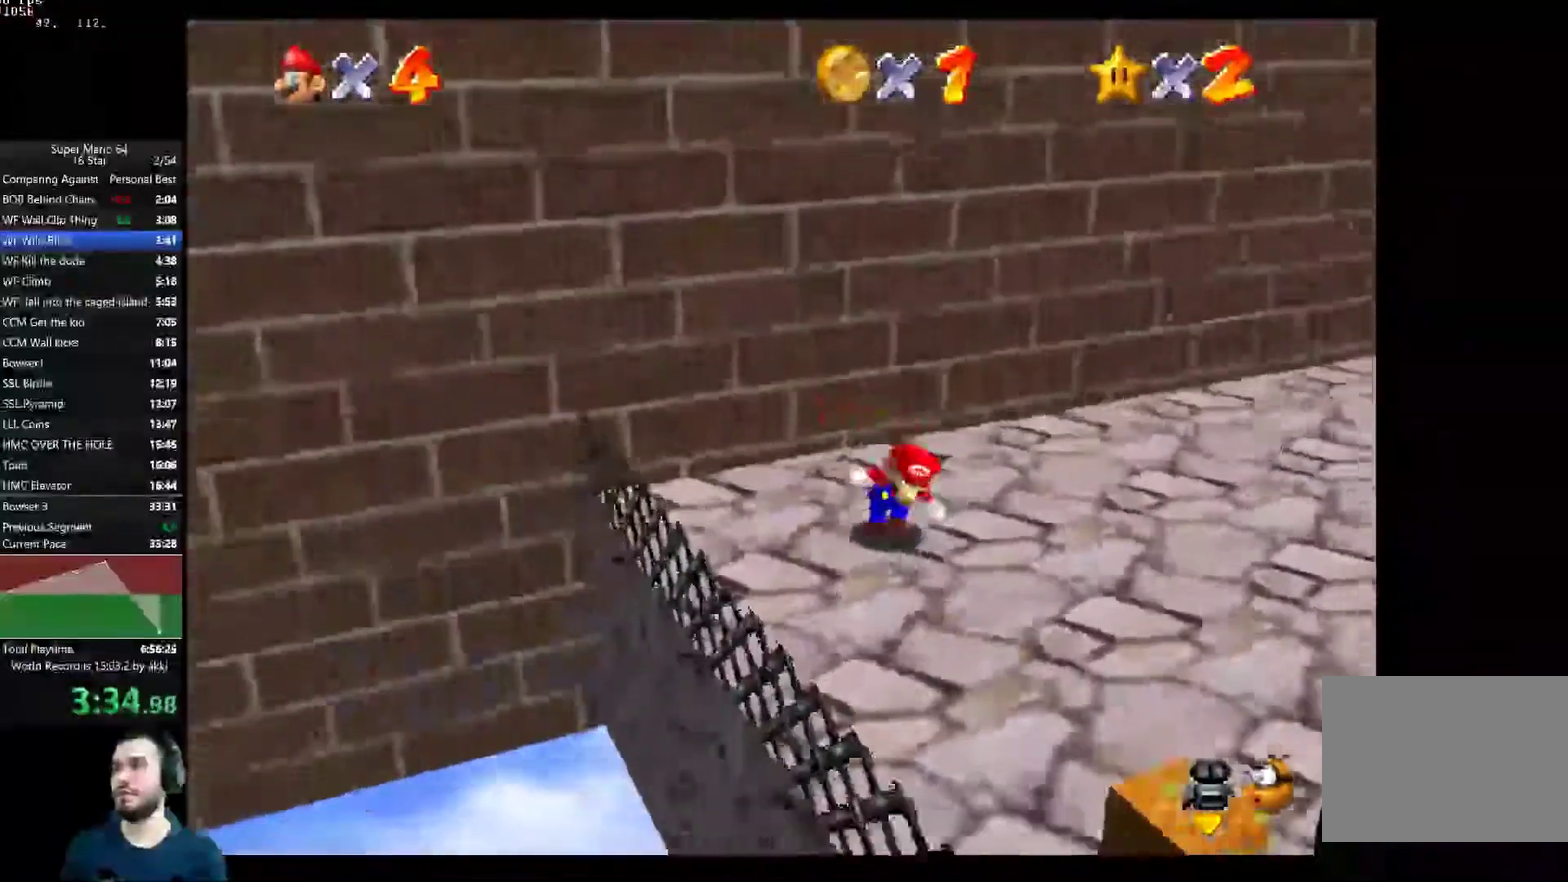
{"buttons": ["A"], "left_stick": "up", "right_stick": "center", "events": [[317, "left_stick", "up"], [334, "A", "down"]]}
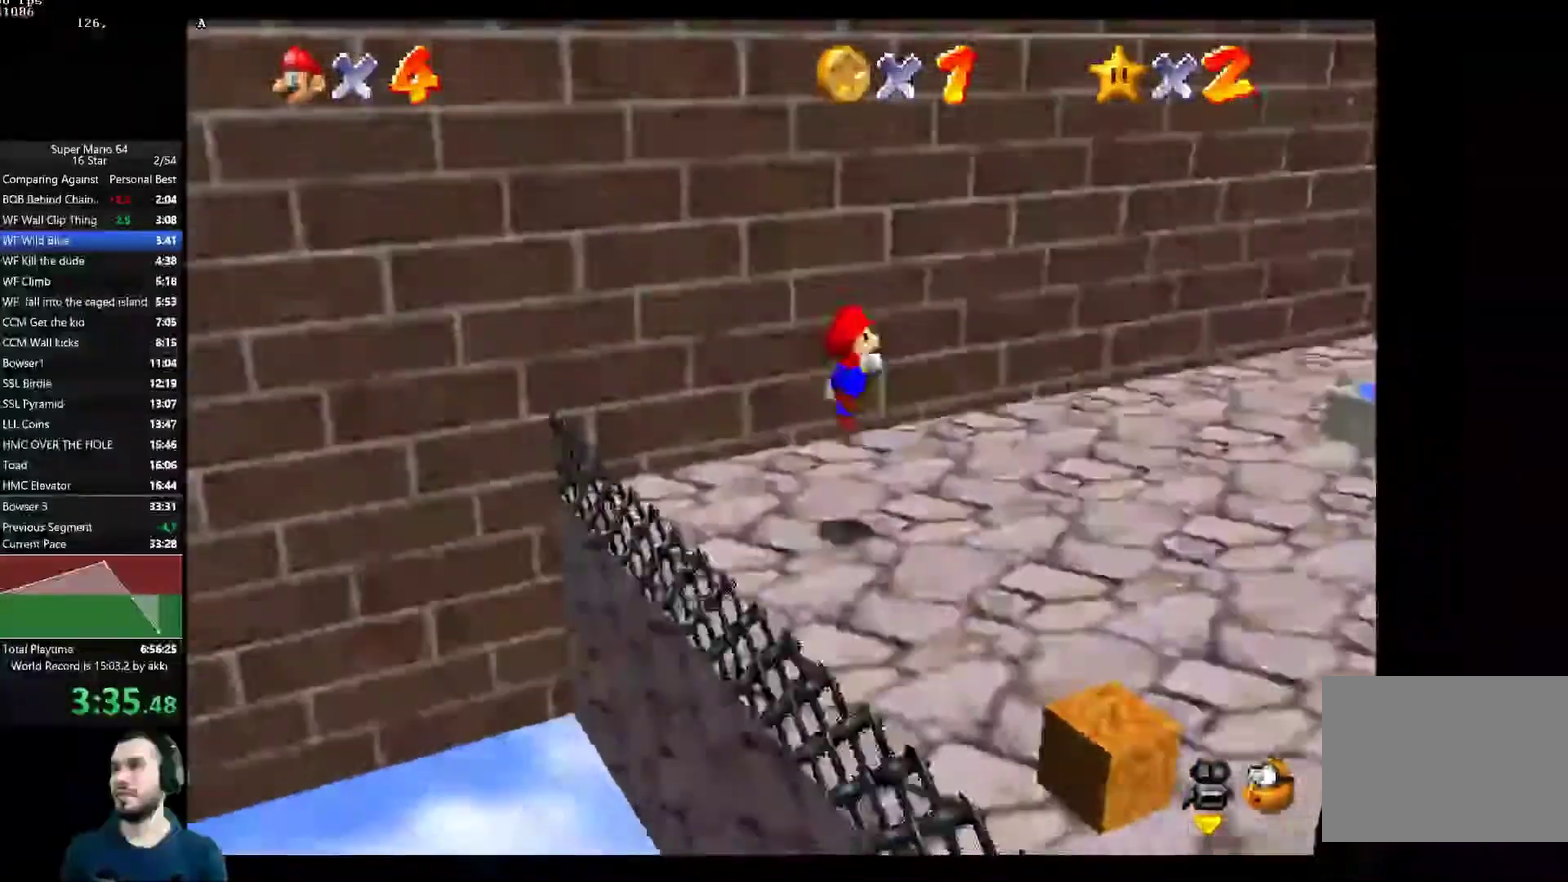
{"buttons": [], "left_stick": "up", "right_stick": "center", "events": [[367, "left_stick", "up-left"], [384, "A", "up"], [500, "left_stick", "up"]]}
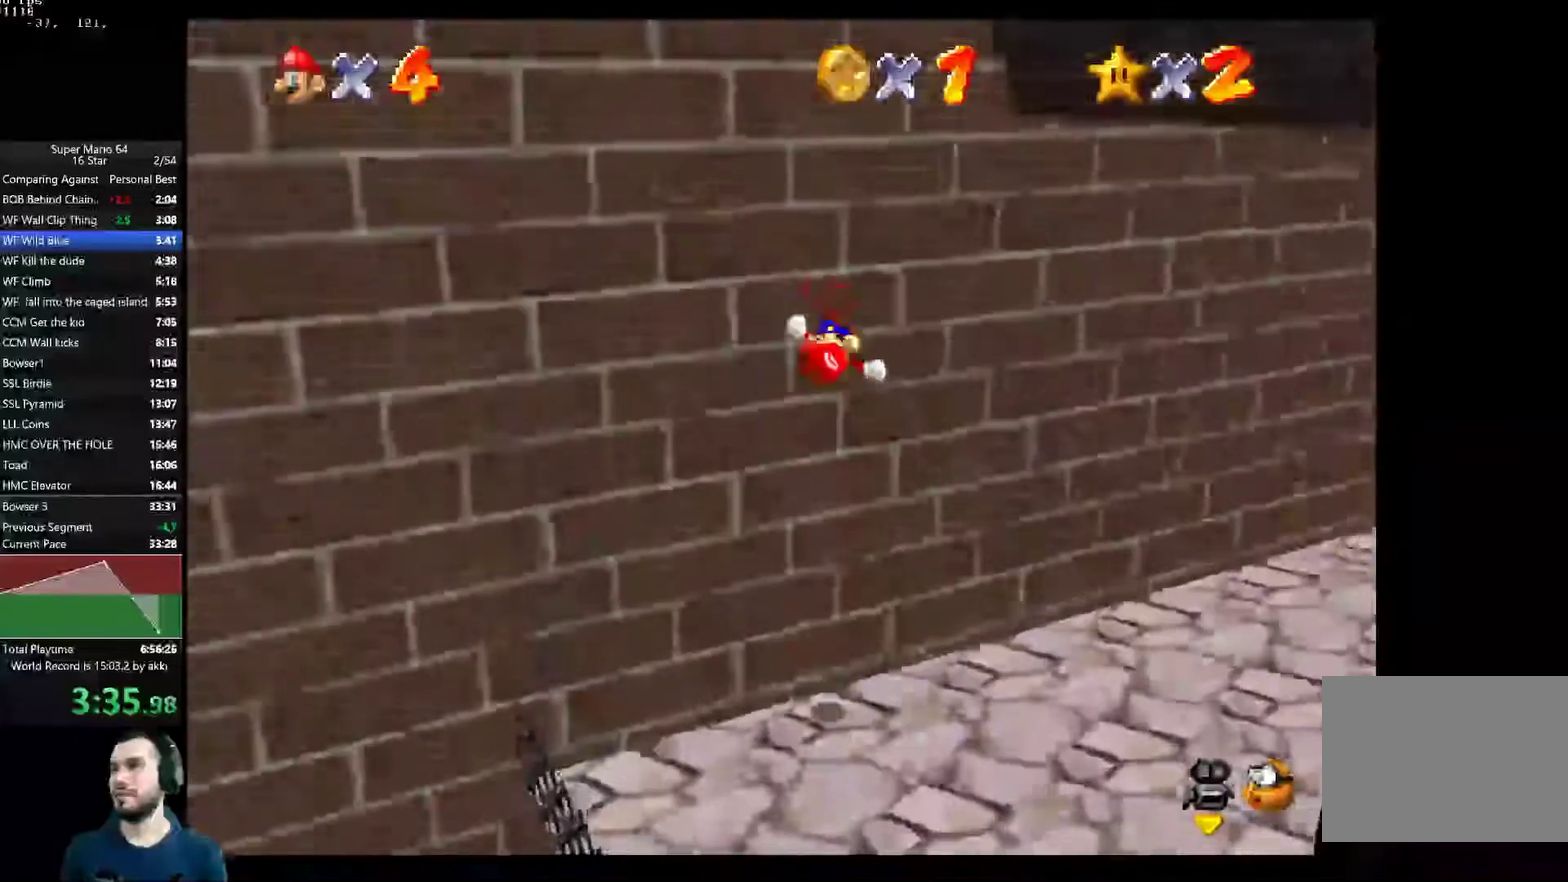
{"buttons": ["A"], "left_stick": "right", "right_stick": "center", "events": [[34, "A", "down"], [67, "left_stick", "up-right"], [201, "left_stick", "right"]]}
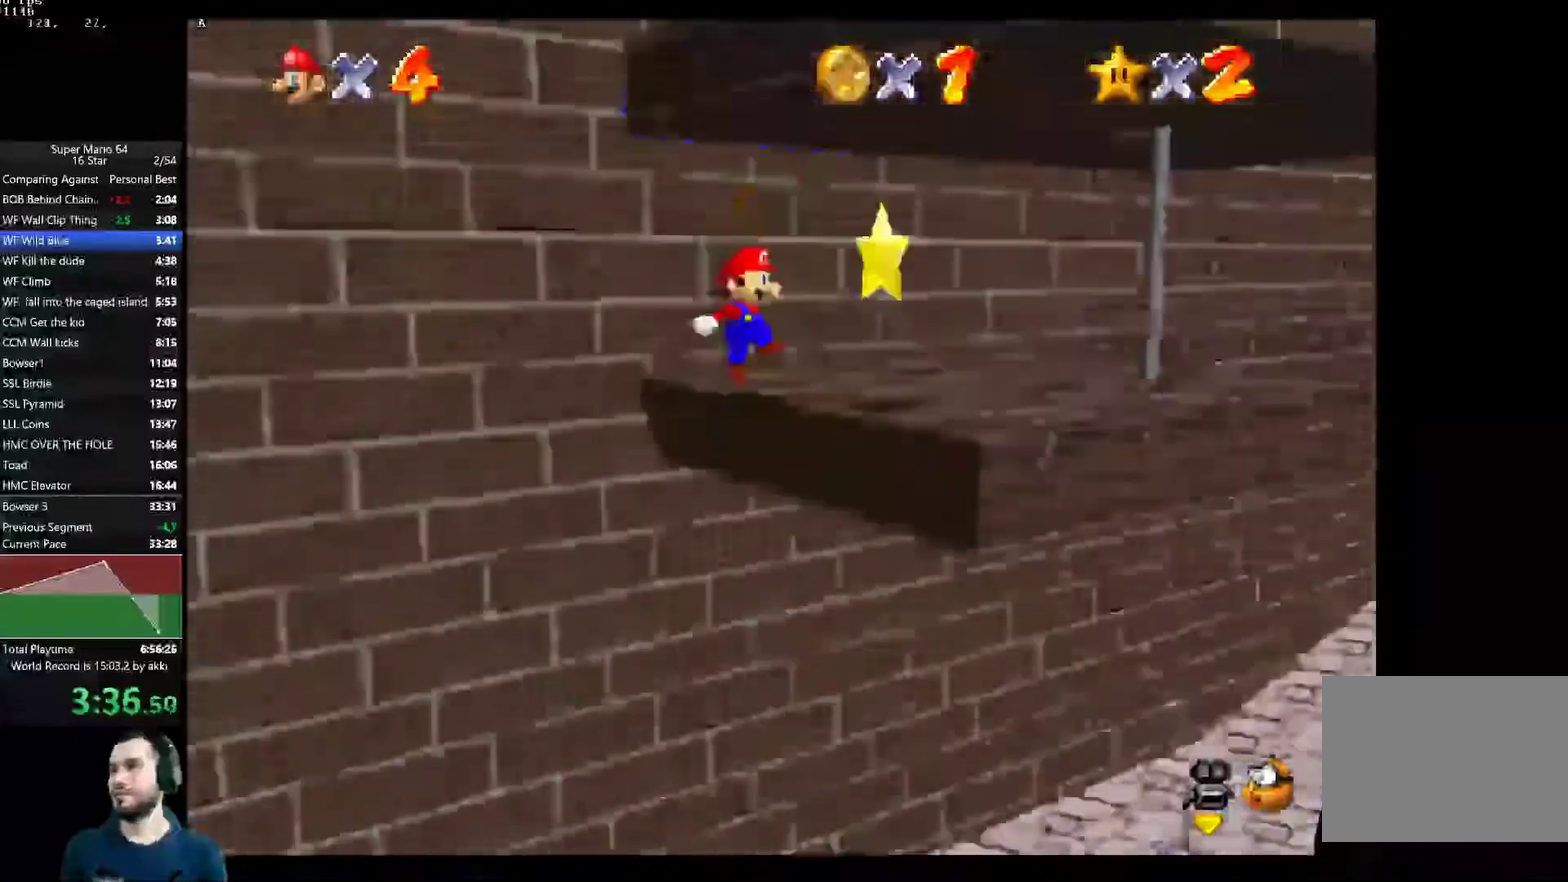
{"buttons": ["A"], "left_stick": "center", "right_stick": "center", "events": [[250, "left_stick", "up-right"], [283, "A", "up"], [450, "left_stick", "center"], [484, "A", "down"]]}
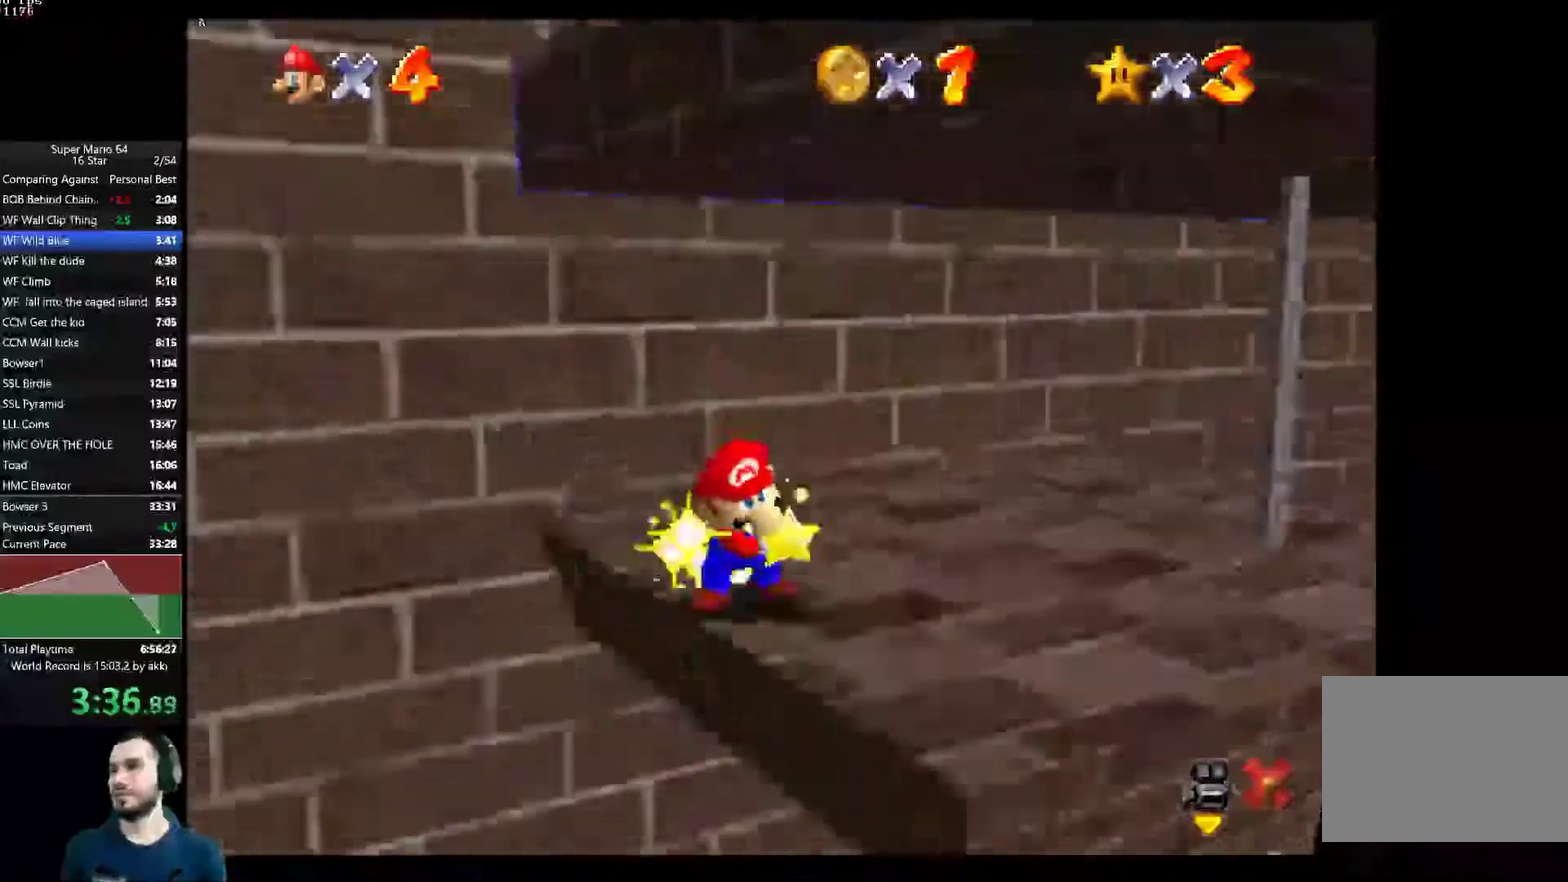
{"buttons": ["A"], "left_stick": "center", "right_stick": "center", "events": [[84, "A", "up"], [184, "A", "down"], [267, "A", "up"], [351, "A", "down"], [434, "A", "up"], [501, "A", "down"]]}
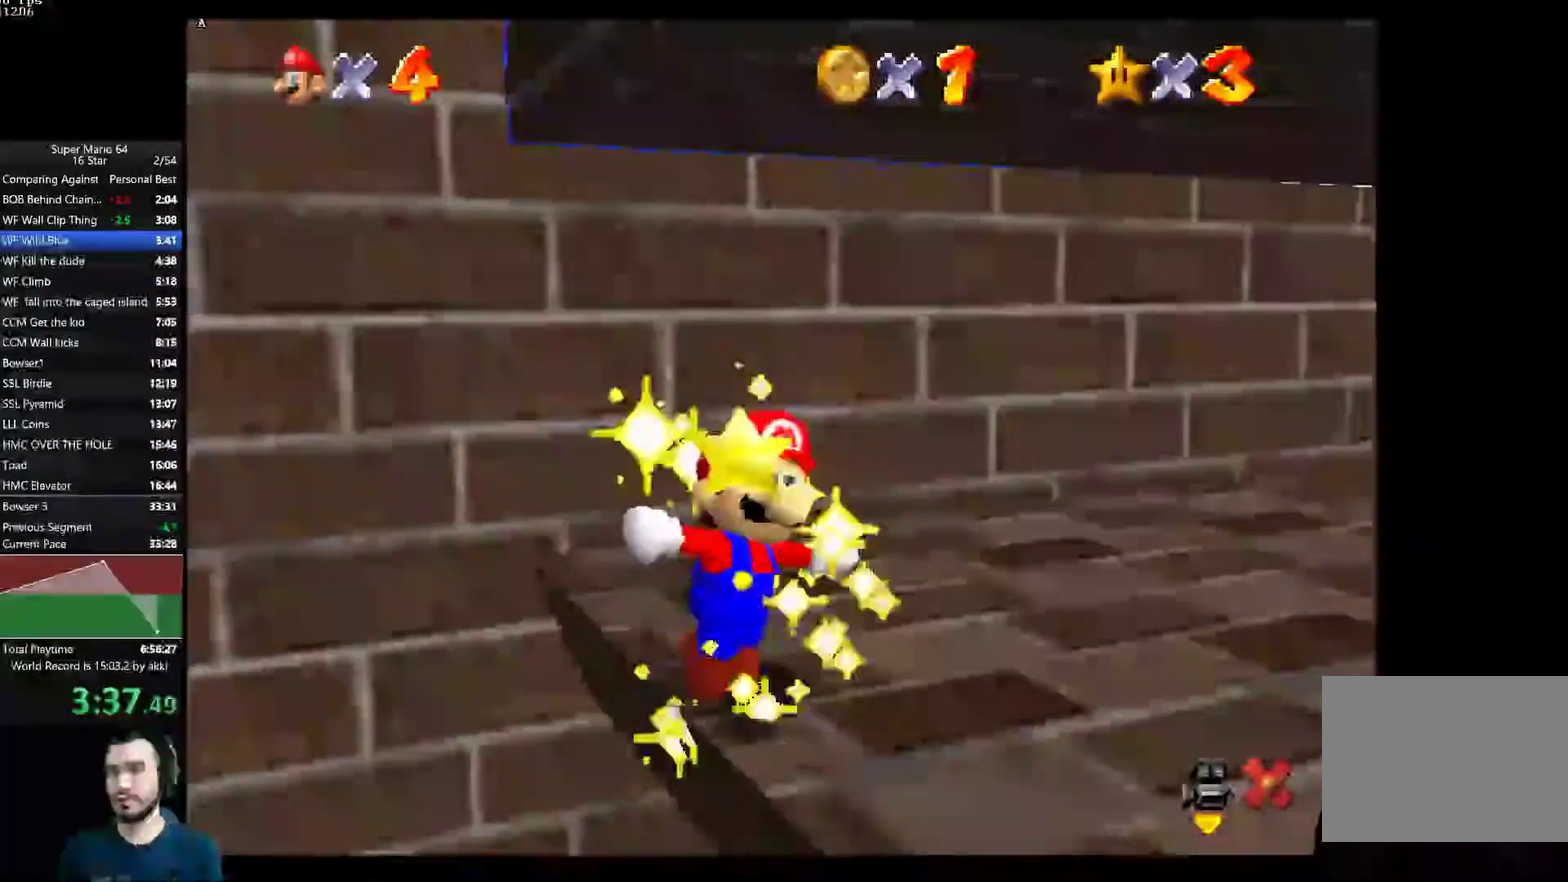
{"buttons": [], "left_stick": "center", "right_stick": "center", "events": [[83, "A", "up"], [150, "A", "down"], [233, "A", "up"], [300, "A", "down"], [400, "A", "up"]]}